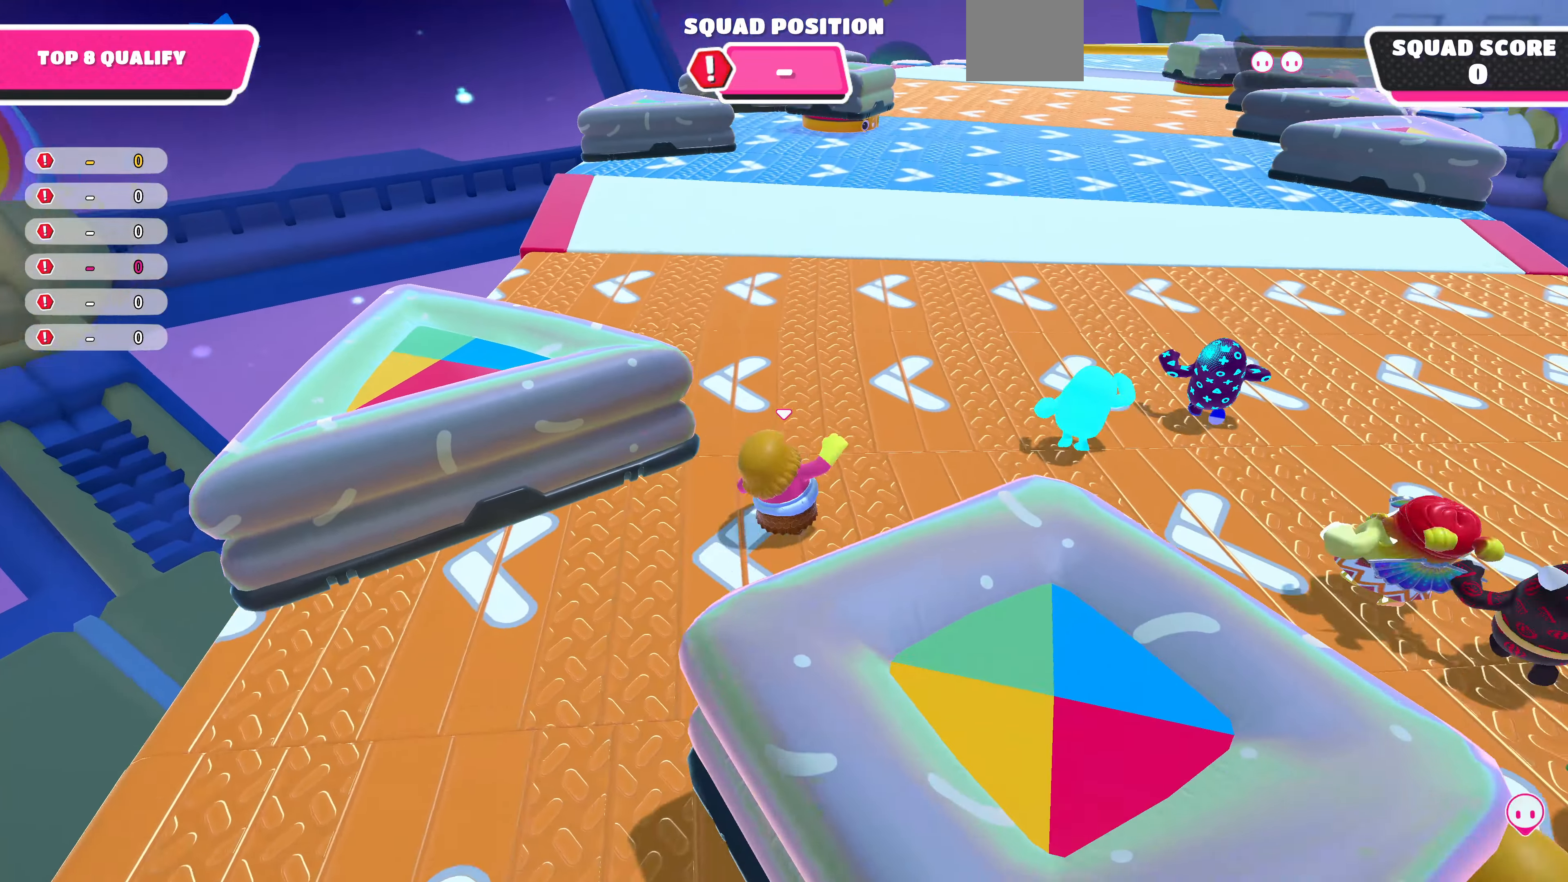
Gameplay with a controller (PlayStation layout); each line is a JSON object with the inputs held at the frame after it. "events" lists button and stick changes between this image and that frame as [ms after this image, input, new state], when the widget could be followed in between.
{"buttons": [], "left_stick": "up", "right_stick": "center", "events": []}
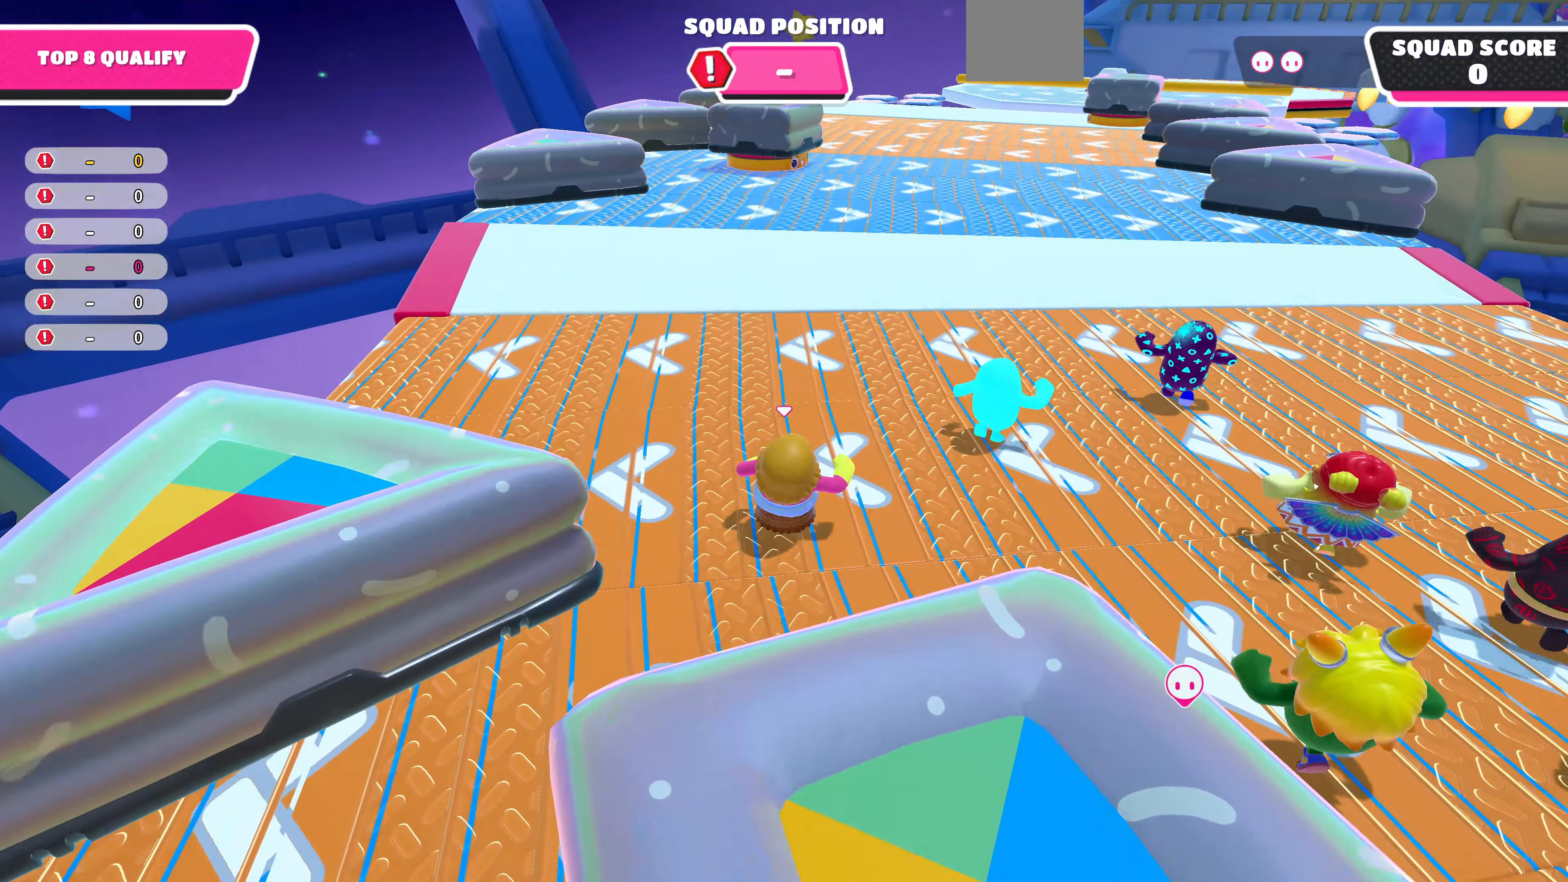
{"buttons": [], "left_stick": "up", "right_stick": "center", "events": []}
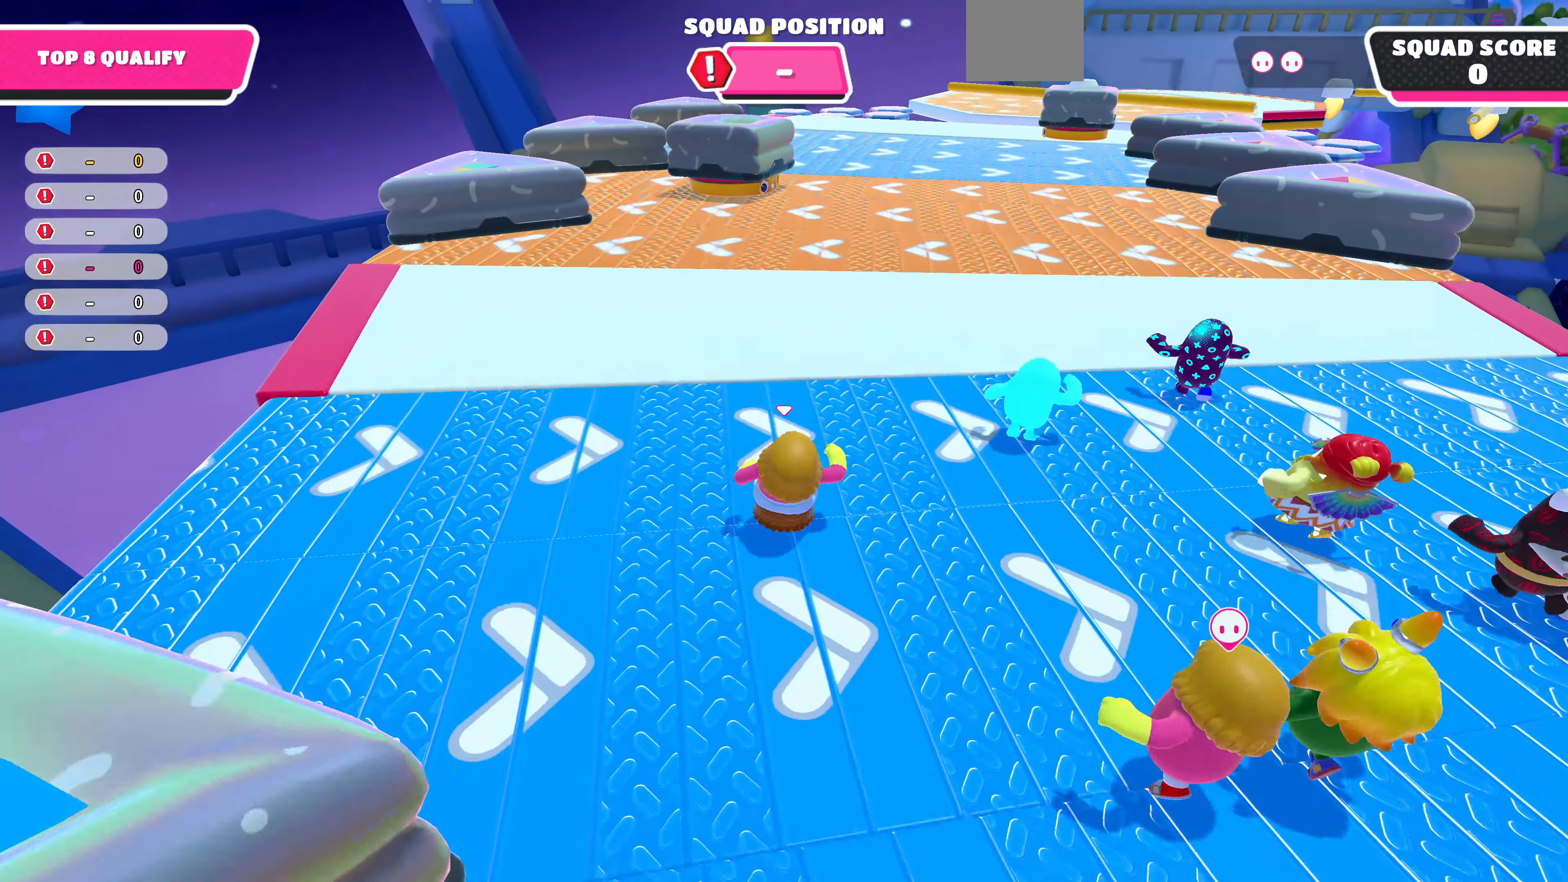
{"buttons": [], "left_stick": "up", "right_stick": "center", "events": []}
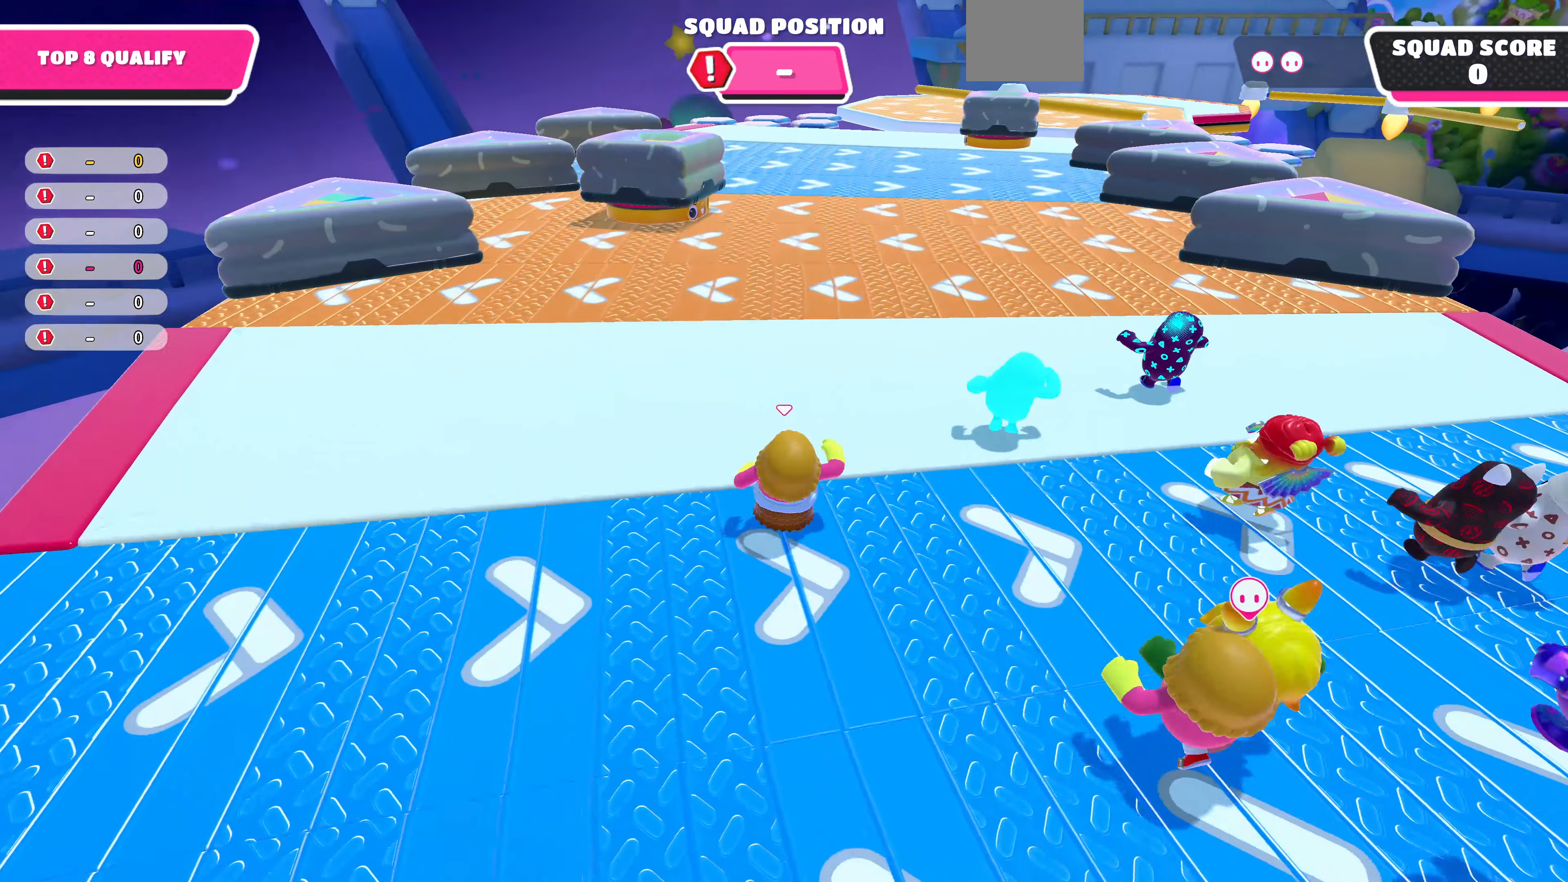
{"buttons": [], "left_stick": "up", "right_stick": "center", "events": []}
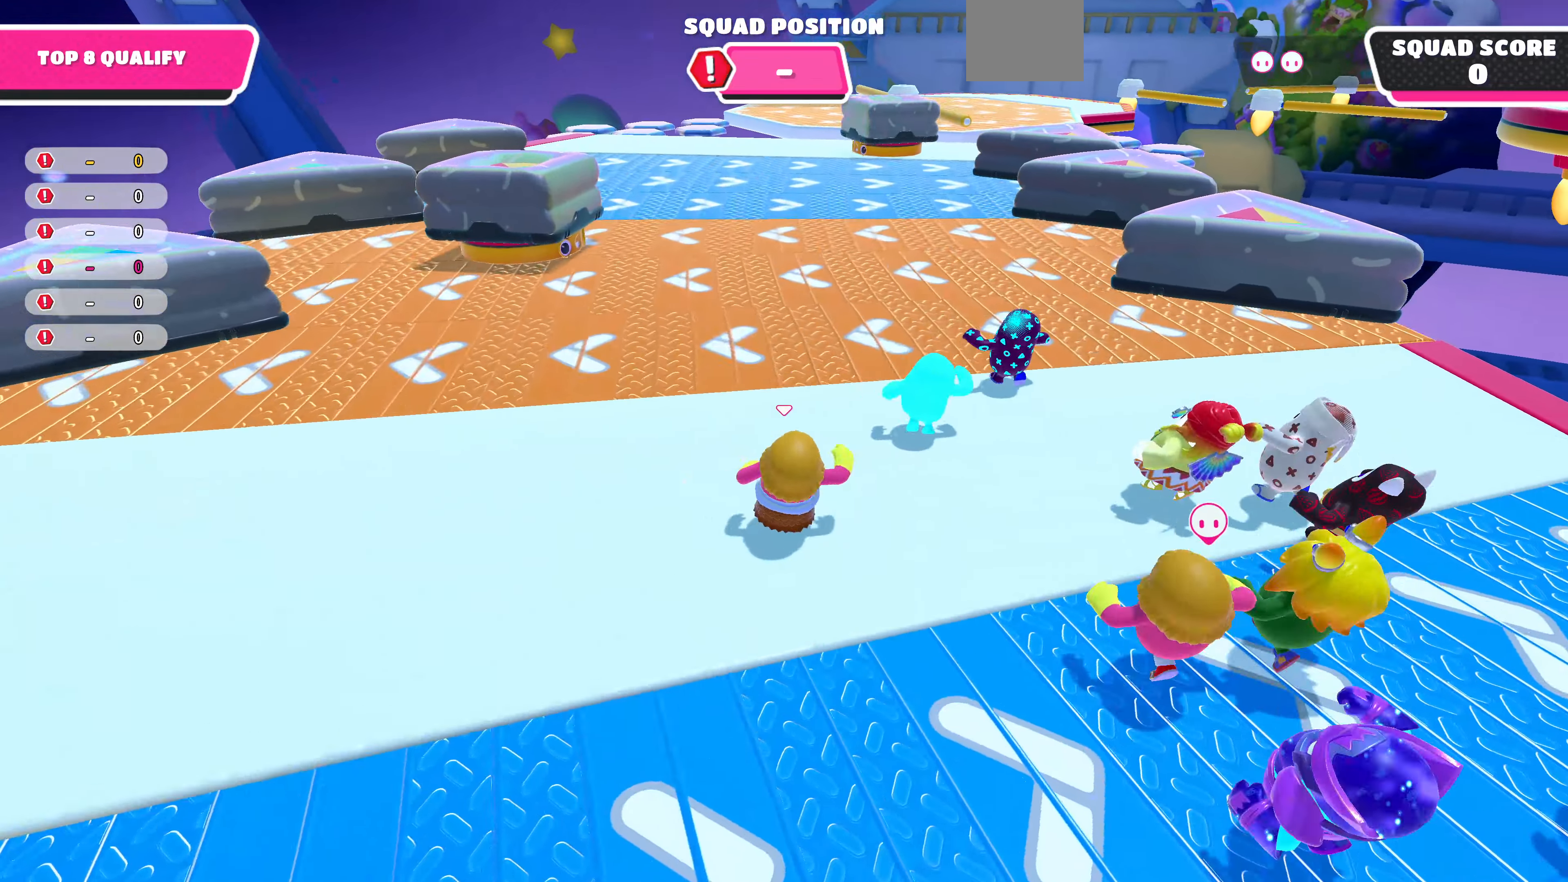
{"buttons": [], "left_stick": "up", "right_stick": "center", "events": []}
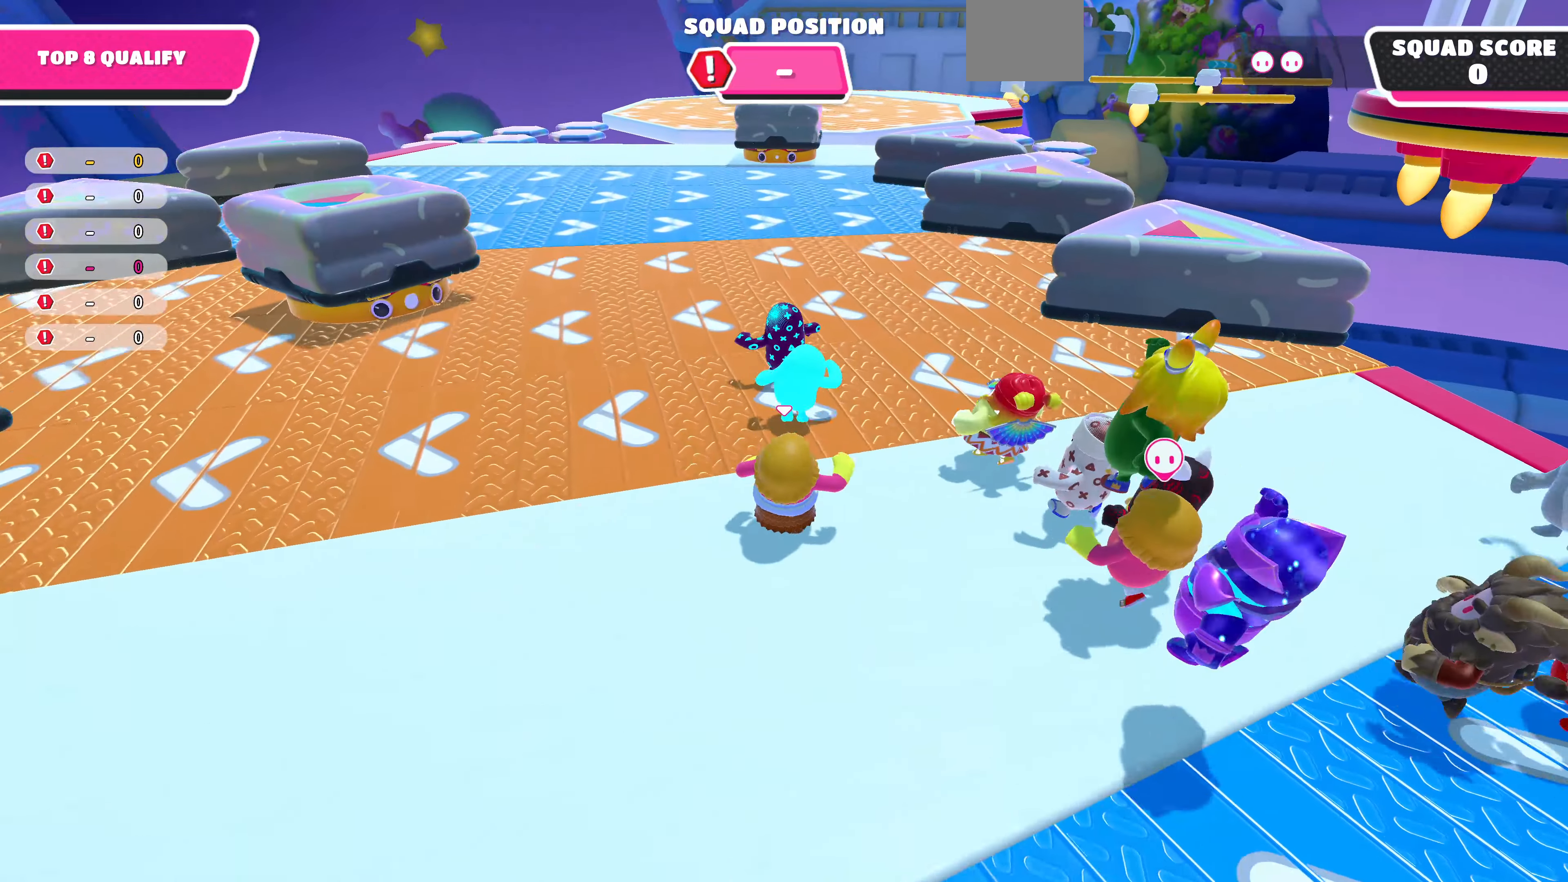
{"buttons": [], "left_stick": "up", "right_stick": "center", "events": [[200, "CROSS", "down"], [366, "CROSS", "up"]]}
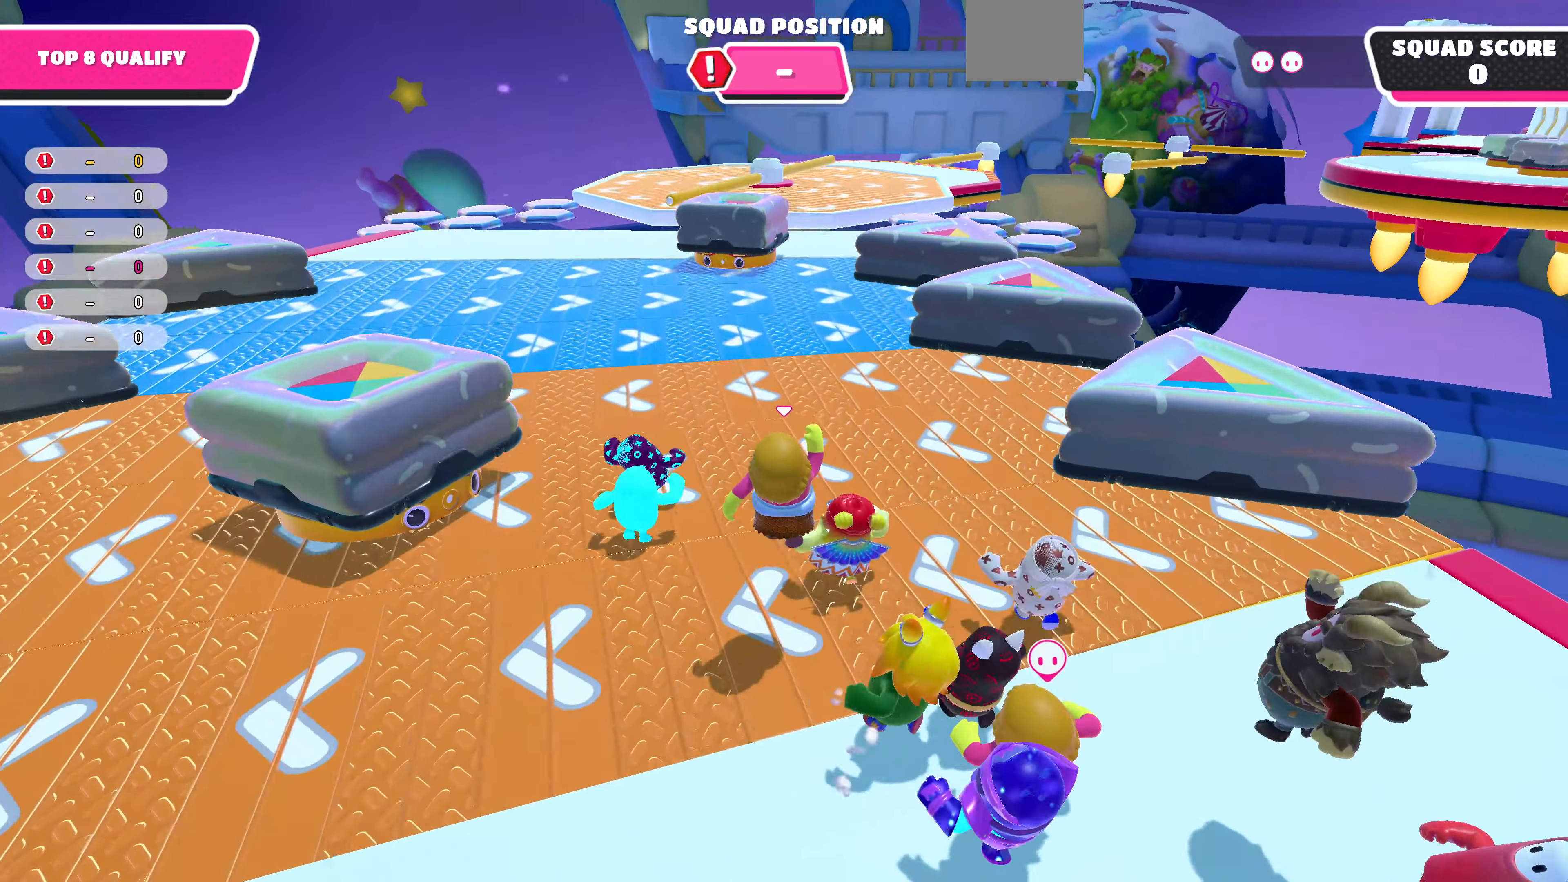
{"buttons": [], "left_stick": "up", "right_stick": "center", "events": []}
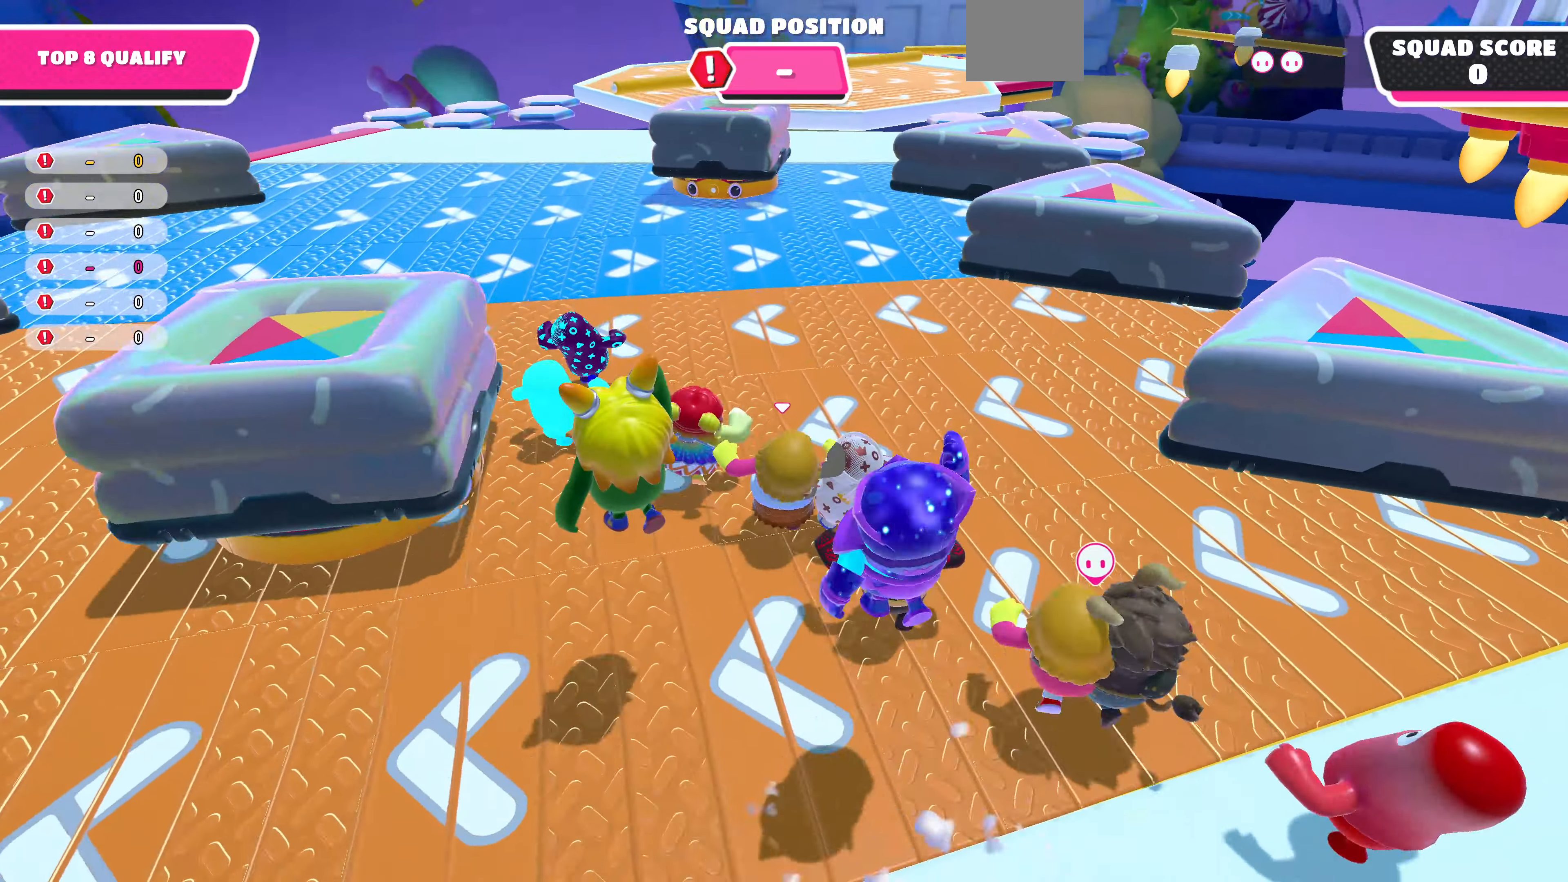
{"buttons": [], "left_stick": "up", "right_stick": "center", "events": []}
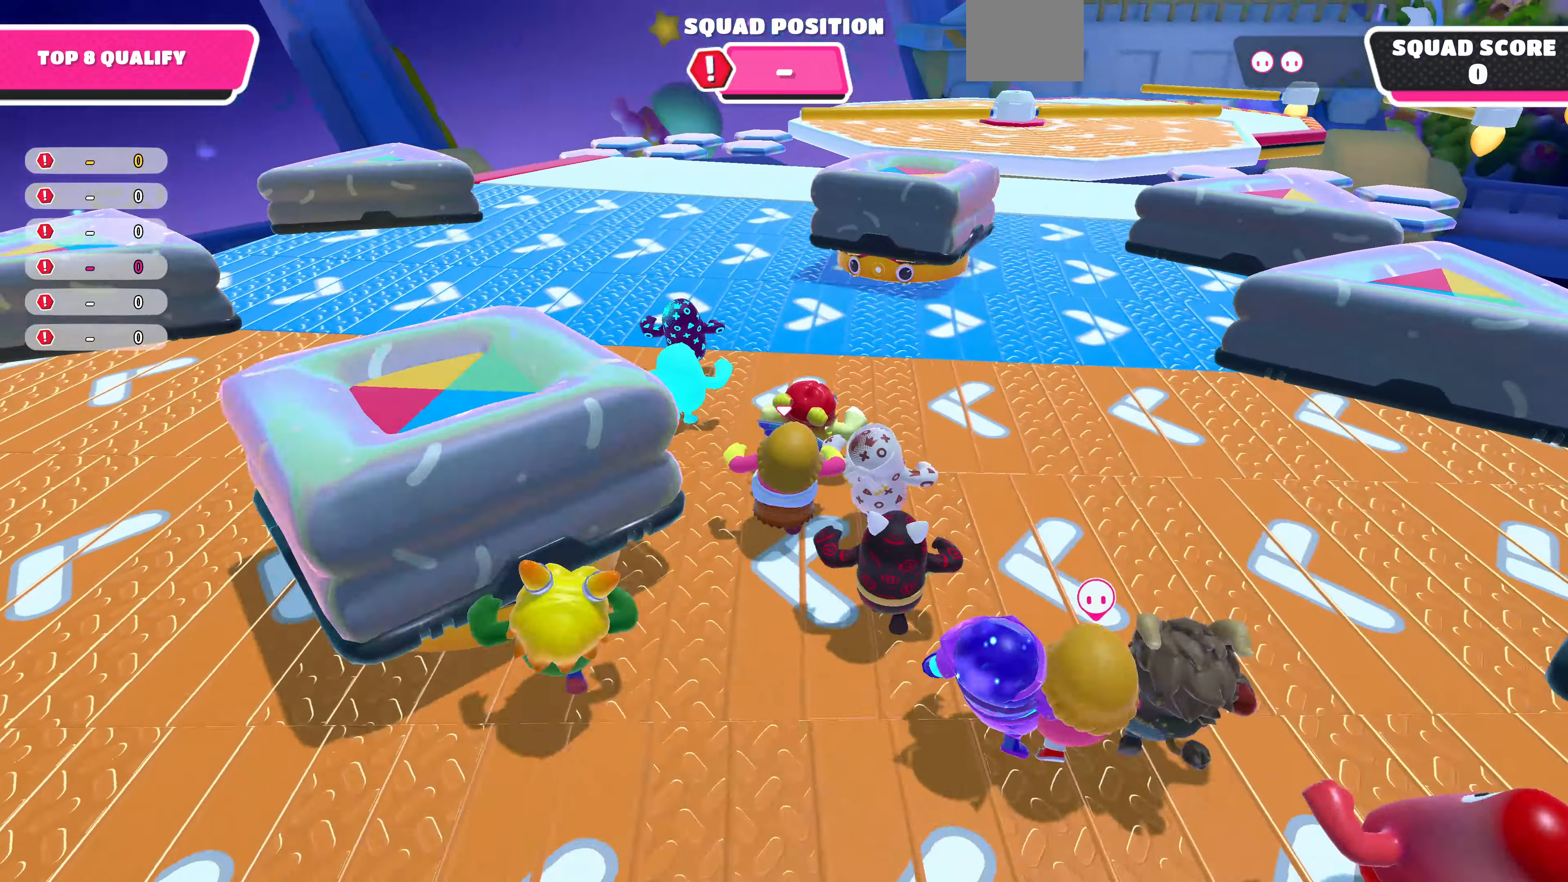
{"buttons": [], "left_stick": "up", "right_stick": "center", "events": []}
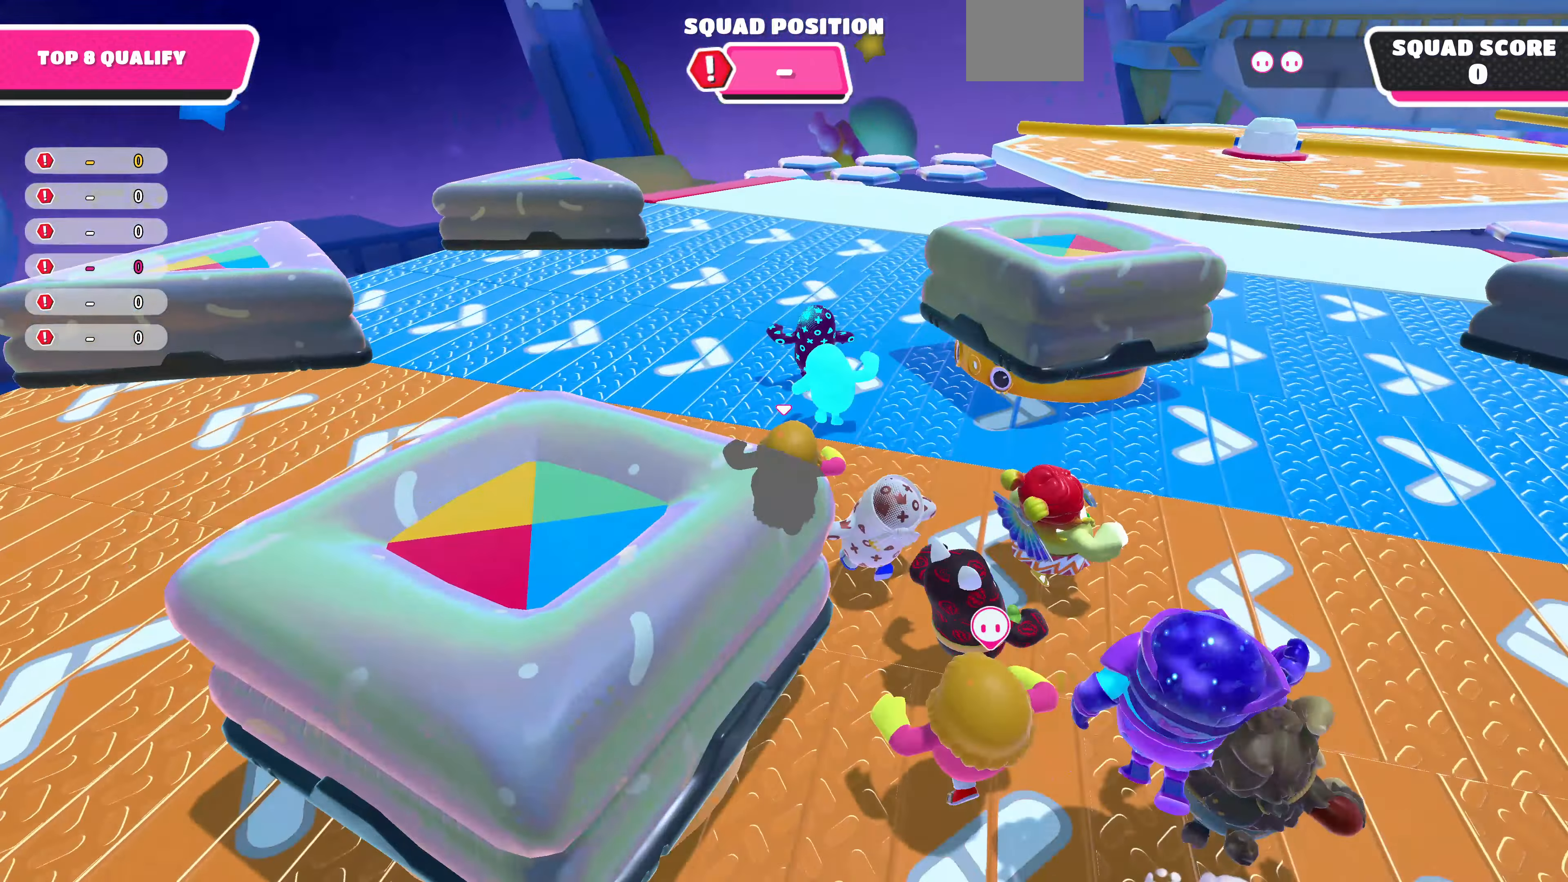
{"buttons": [], "left_stick": "up", "right_stick": "center", "events": []}
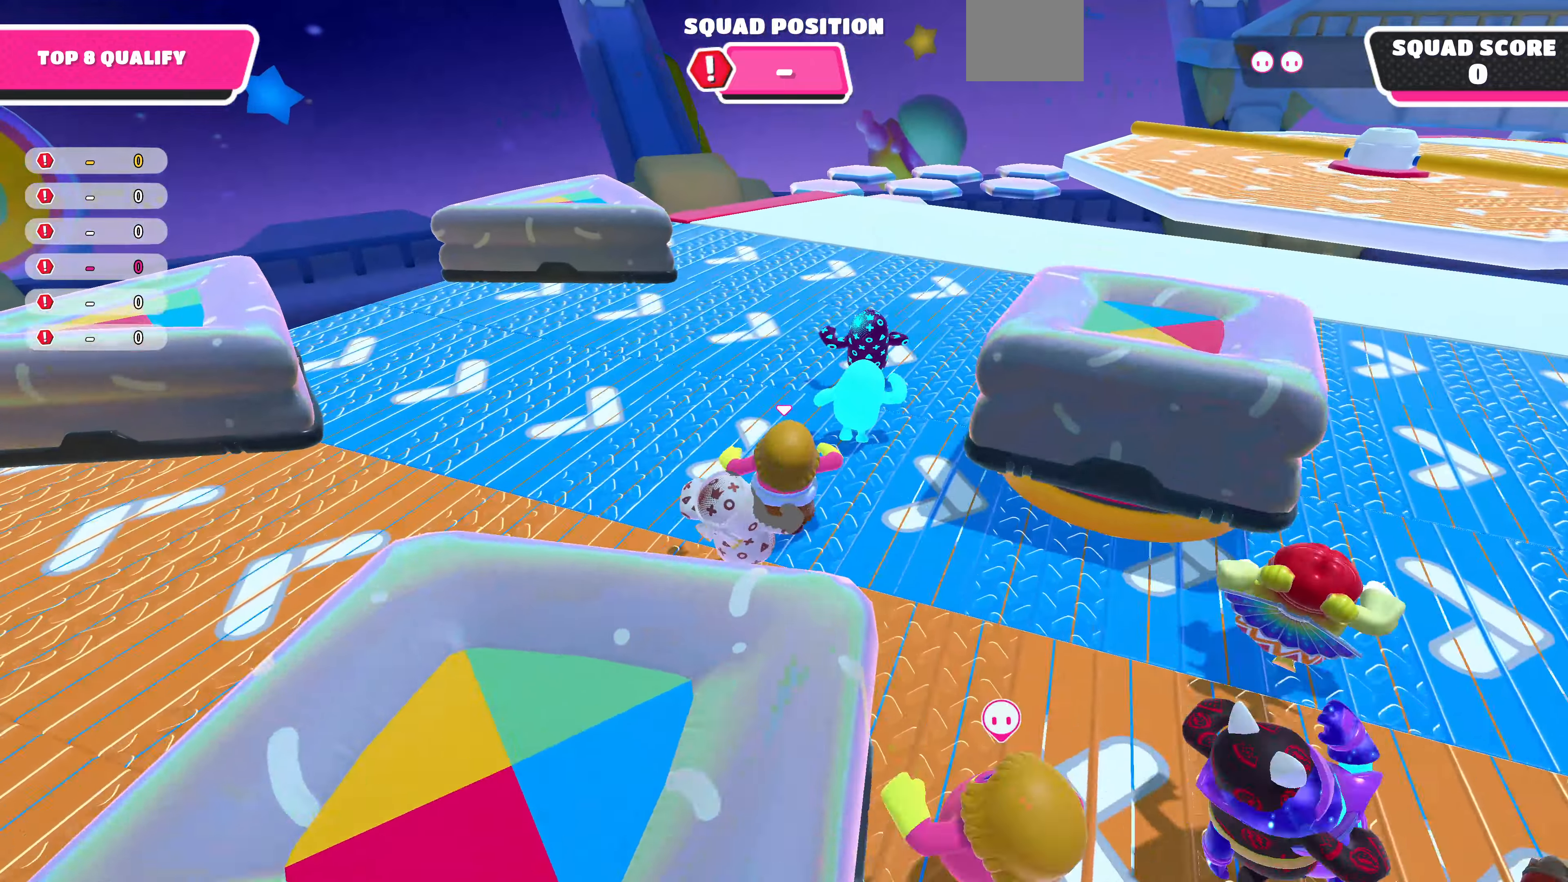
{"buttons": [], "left_stick": "up", "right_stick": "right", "events": [[367, "right_stick", "right"]]}
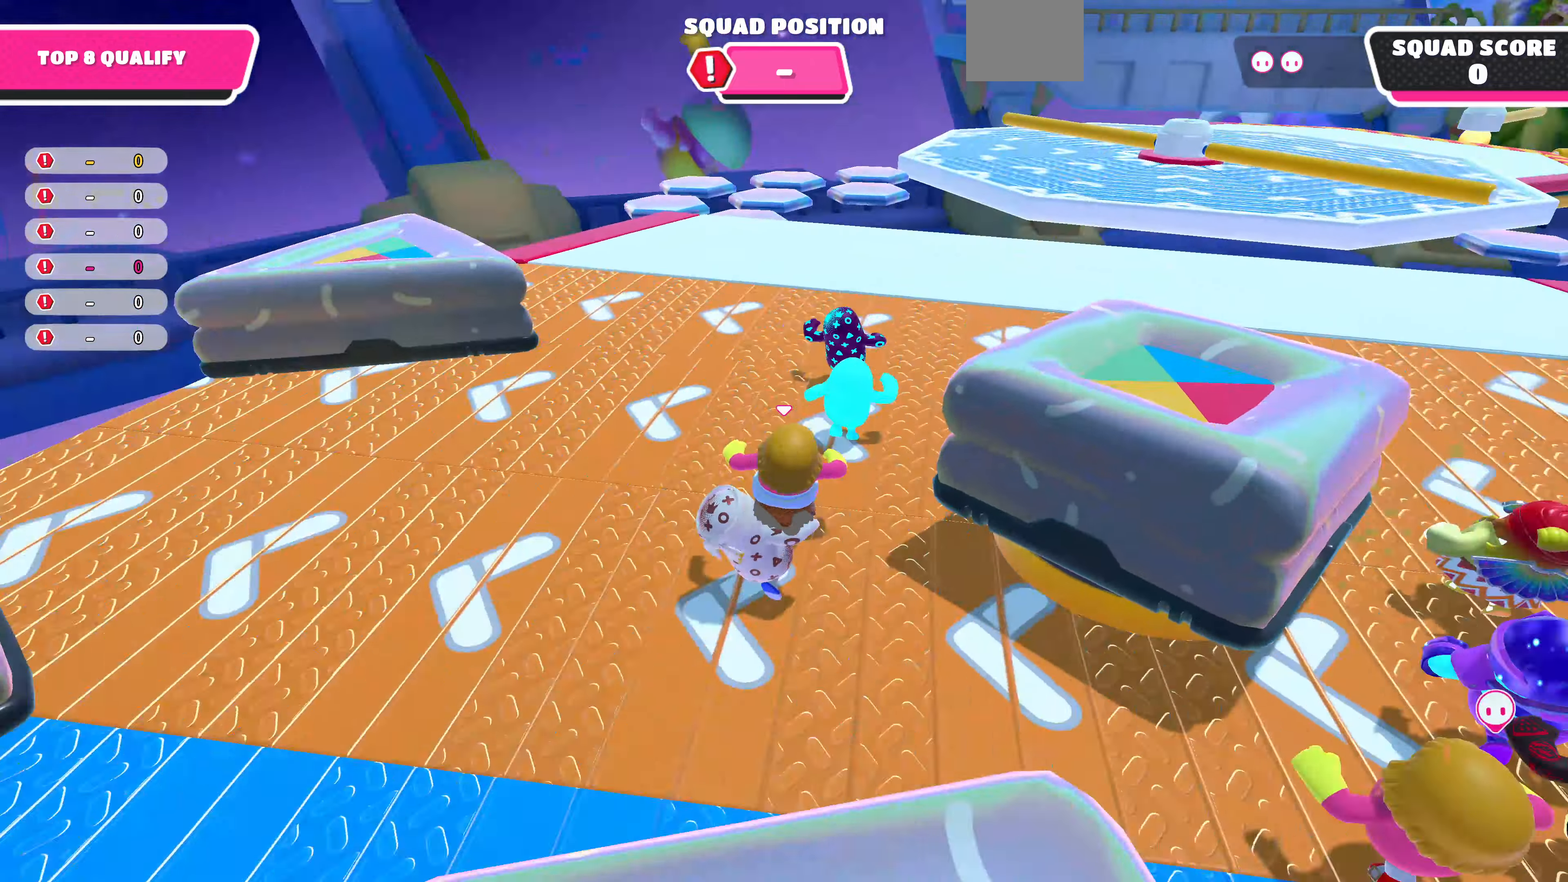
{"buttons": [], "left_stick": "up", "right_stick": "center", "events": [[34, "right_stick", "center"], [134, "right_stick", "right"], [300, "right_stick", "center"]]}
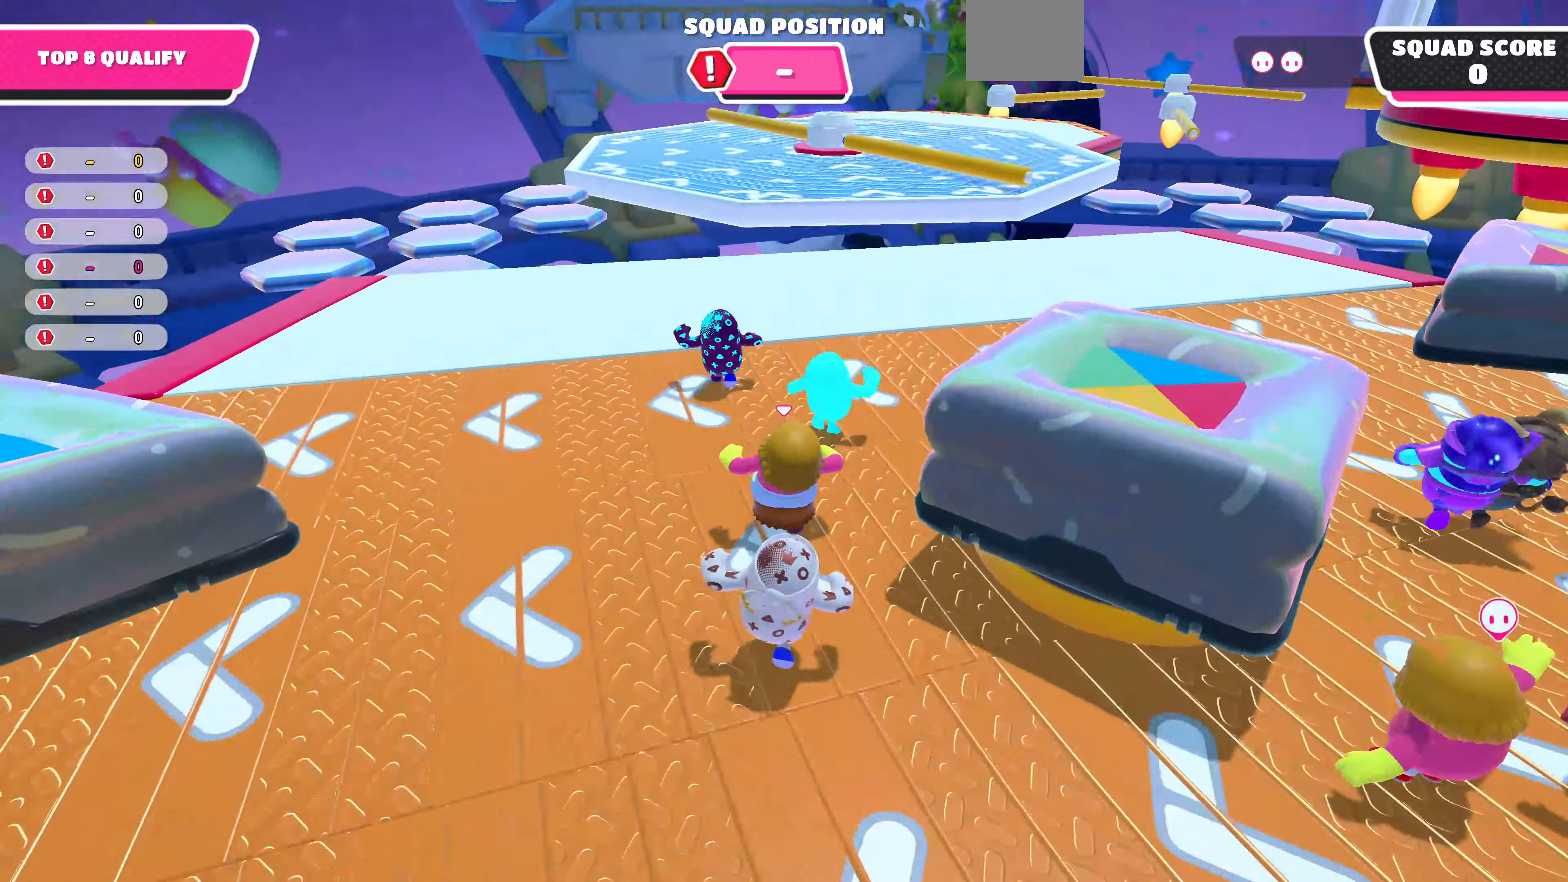
{"buttons": [], "left_stick": "up", "right_stick": "center", "events": [[234, "right_stick", "left"], [334, "right_stick", "up"], [434, "right_stick", "center"]]}
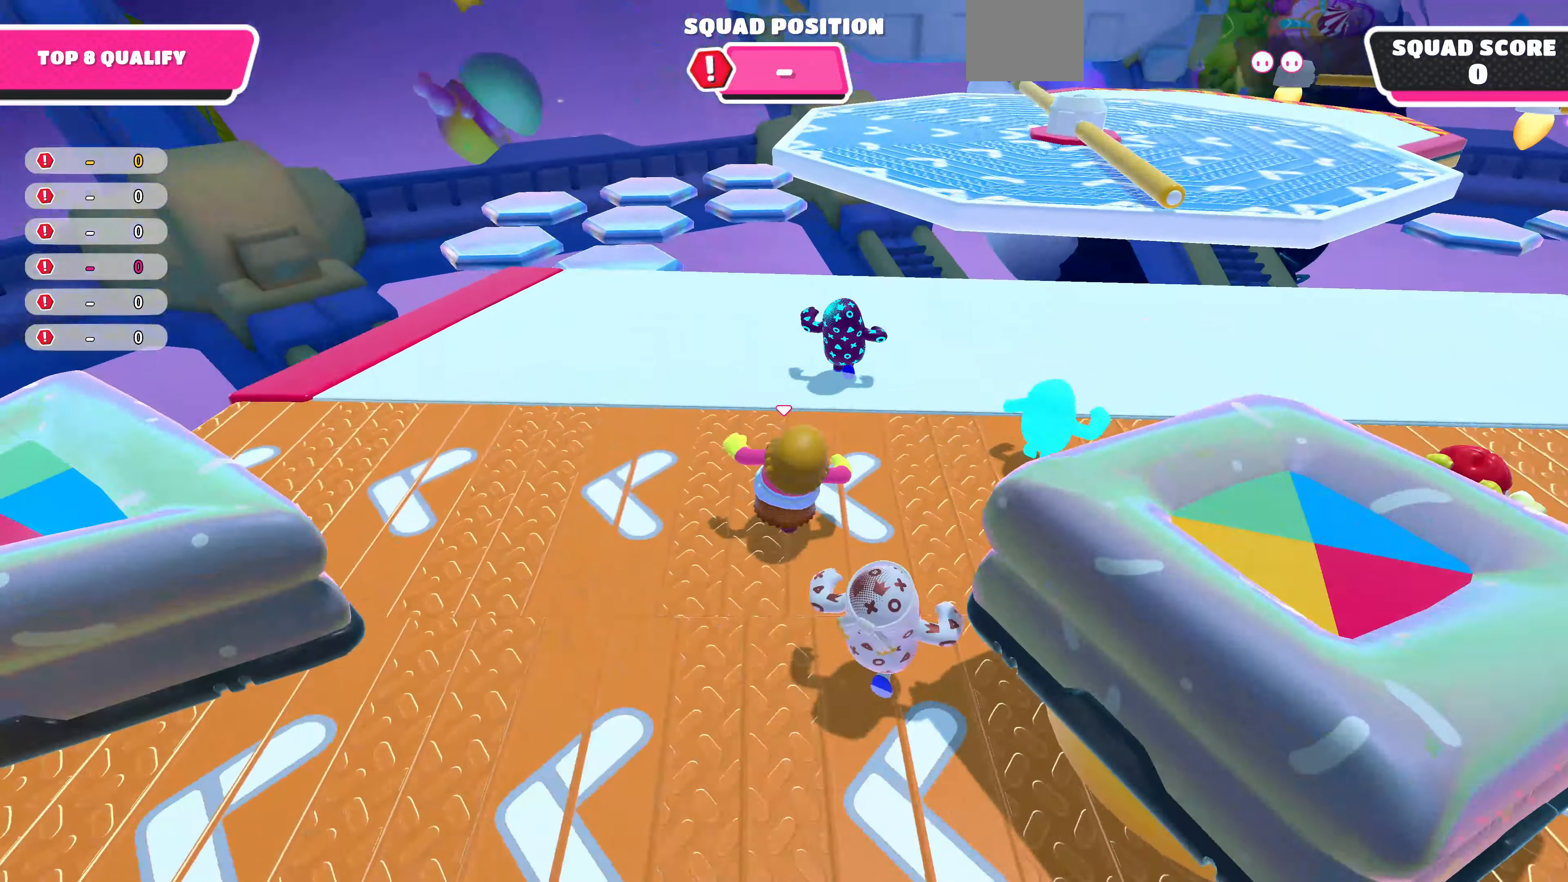
{"buttons": [], "left_stick": "up-right", "right_stick": "up-right", "events": [[34, "right_stick", "right"], [100, "right_stick", "center"], [467, "left_stick", "up-right"], [500, "right_stick", "up-right"]]}
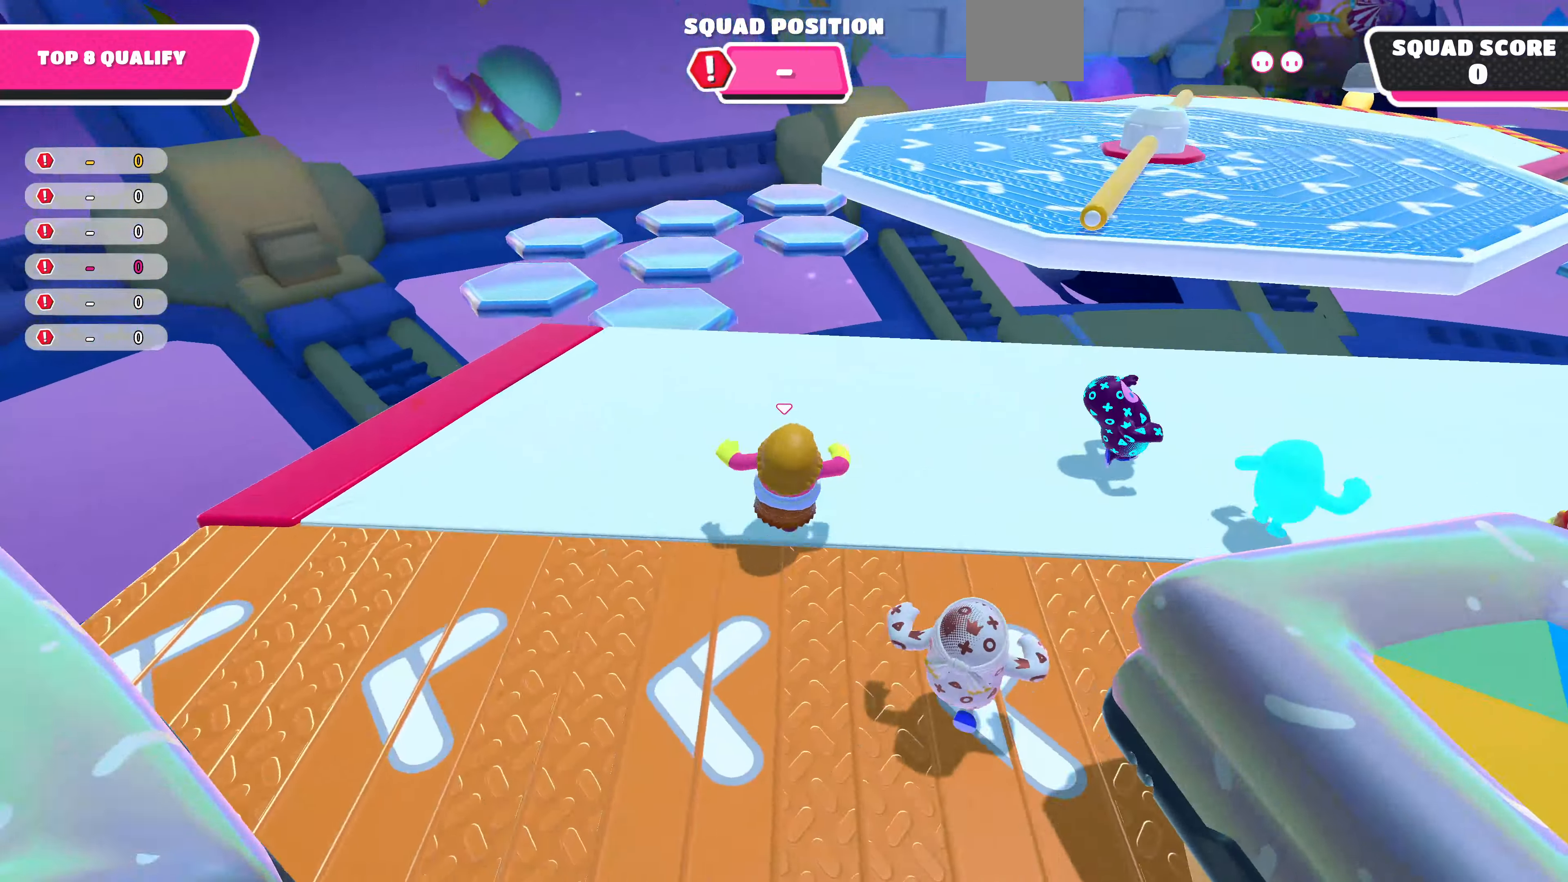
{"buttons": [], "left_stick": "up", "right_stick": "center", "events": [[234, "right_stick", "center"], [500, "left_stick", "up"]]}
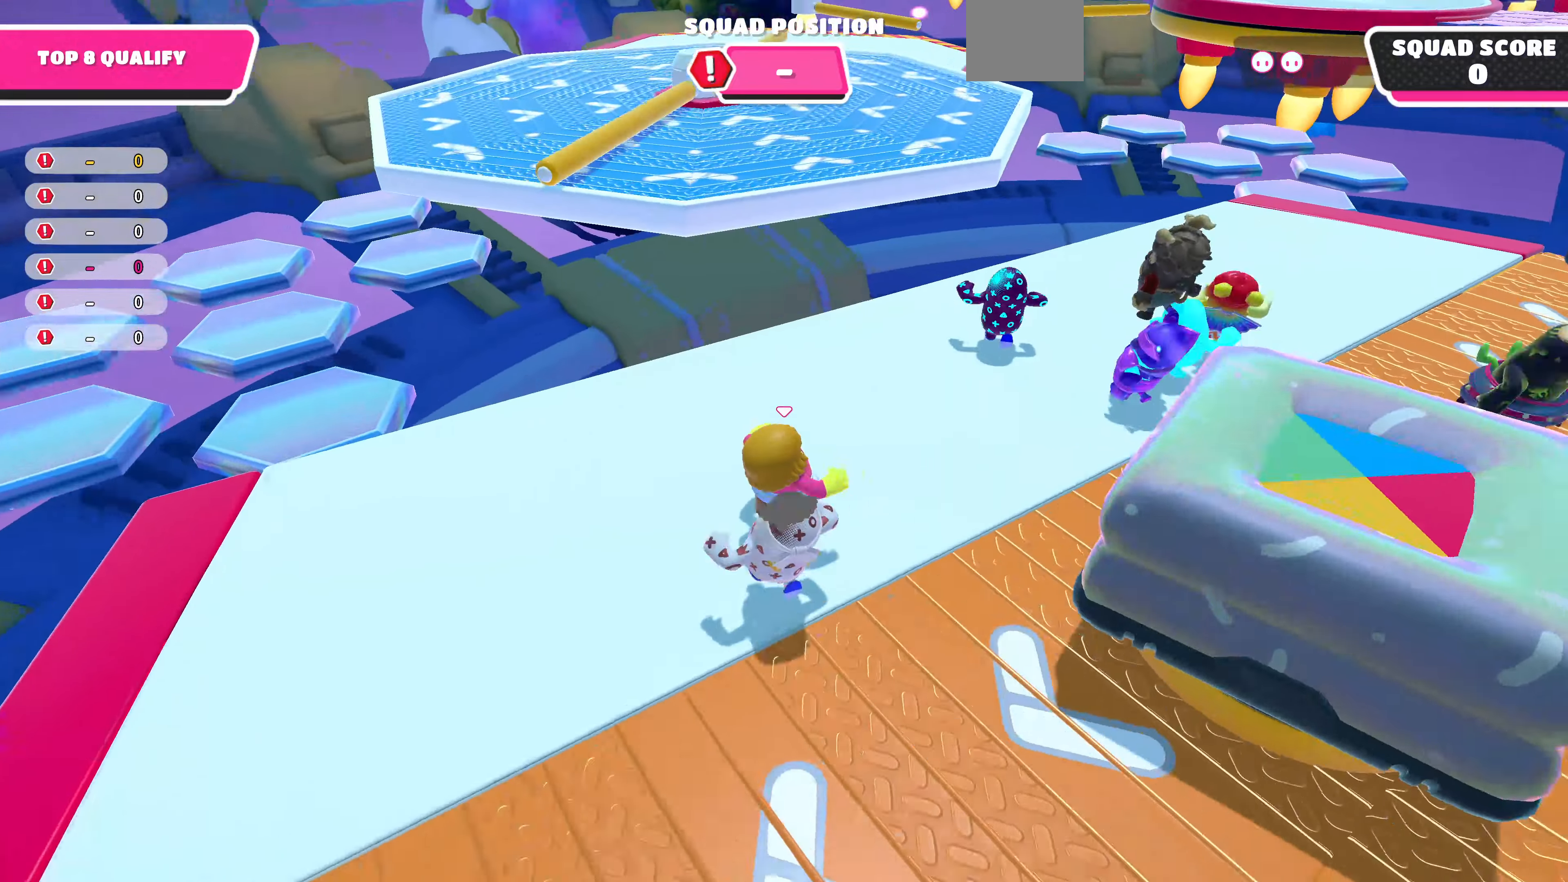
{"buttons": [], "left_stick": "left", "right_stick": "center", "events": [[167, "right_stick", "up-left"], [200, "left_stick", "left"], [467, "right_stick", "center"]]}
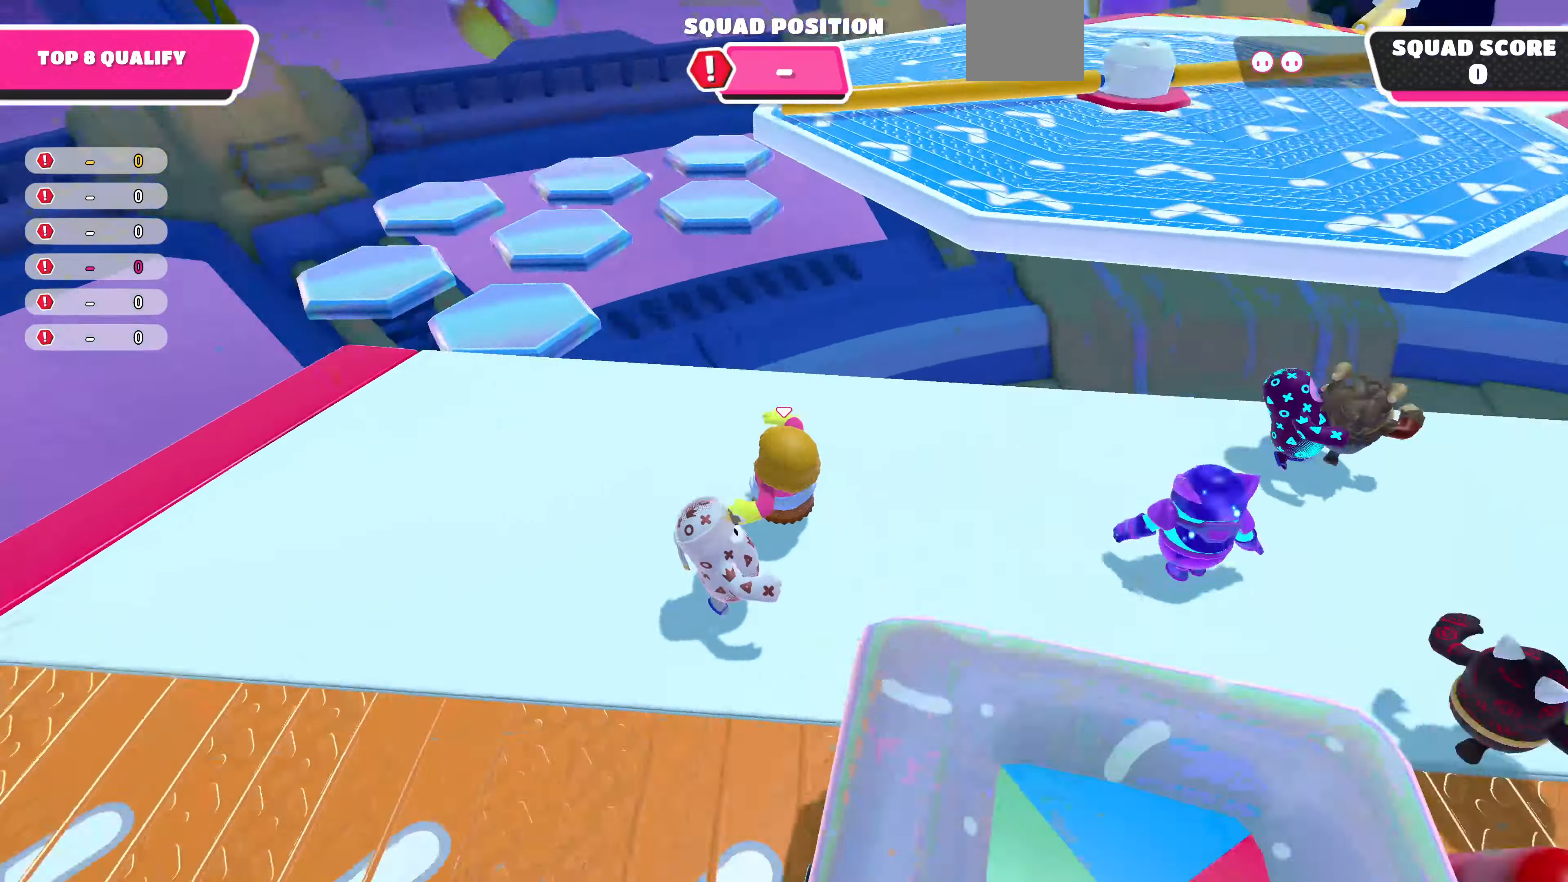
{"buttons": [], "left_stick": "up-right", "right_stick": "right", "events": [[34, "left_stick", "down-left"], [234, "right_stick", "right"], [300, "left_stick", "down-right"], [500, "left_stick", "up-right"]]}
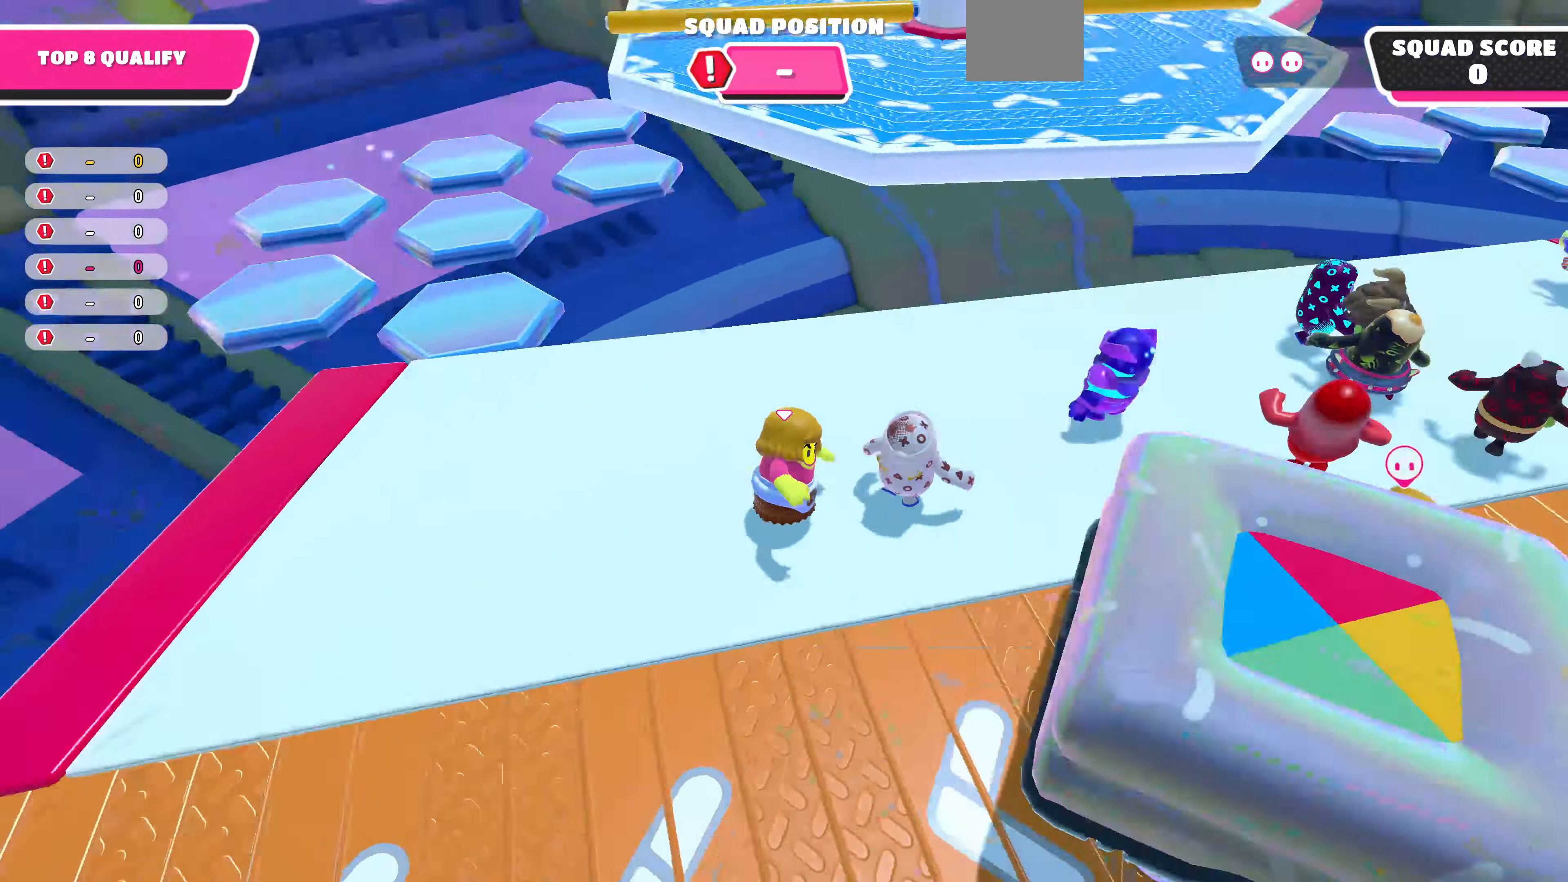
{"buttons": [], "left_stick": "up-right", "right_stick": "up-right", "events": [[67, "right_stick", "center"], [367, "right_stick", "up-right"]]}
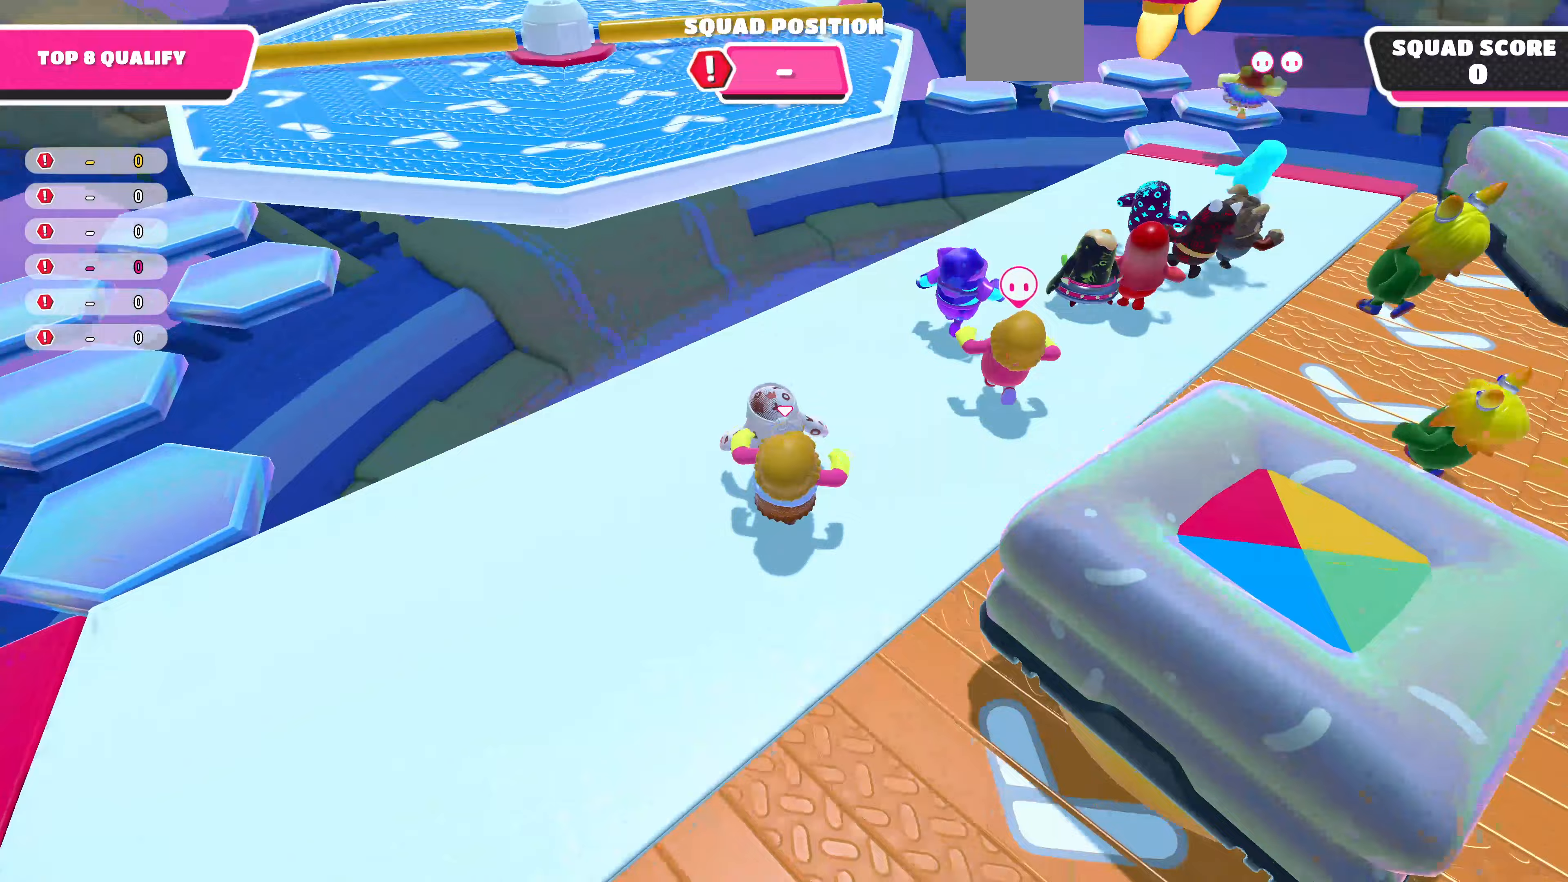
{"buttons": [], "left_stick": "up-right", "right_stick": "center", "events": [[67, "right_stick", "center"], [267, "right_stick", "right"], [400, "right_stick", "down"], [467, "right_stick", "center"]]}
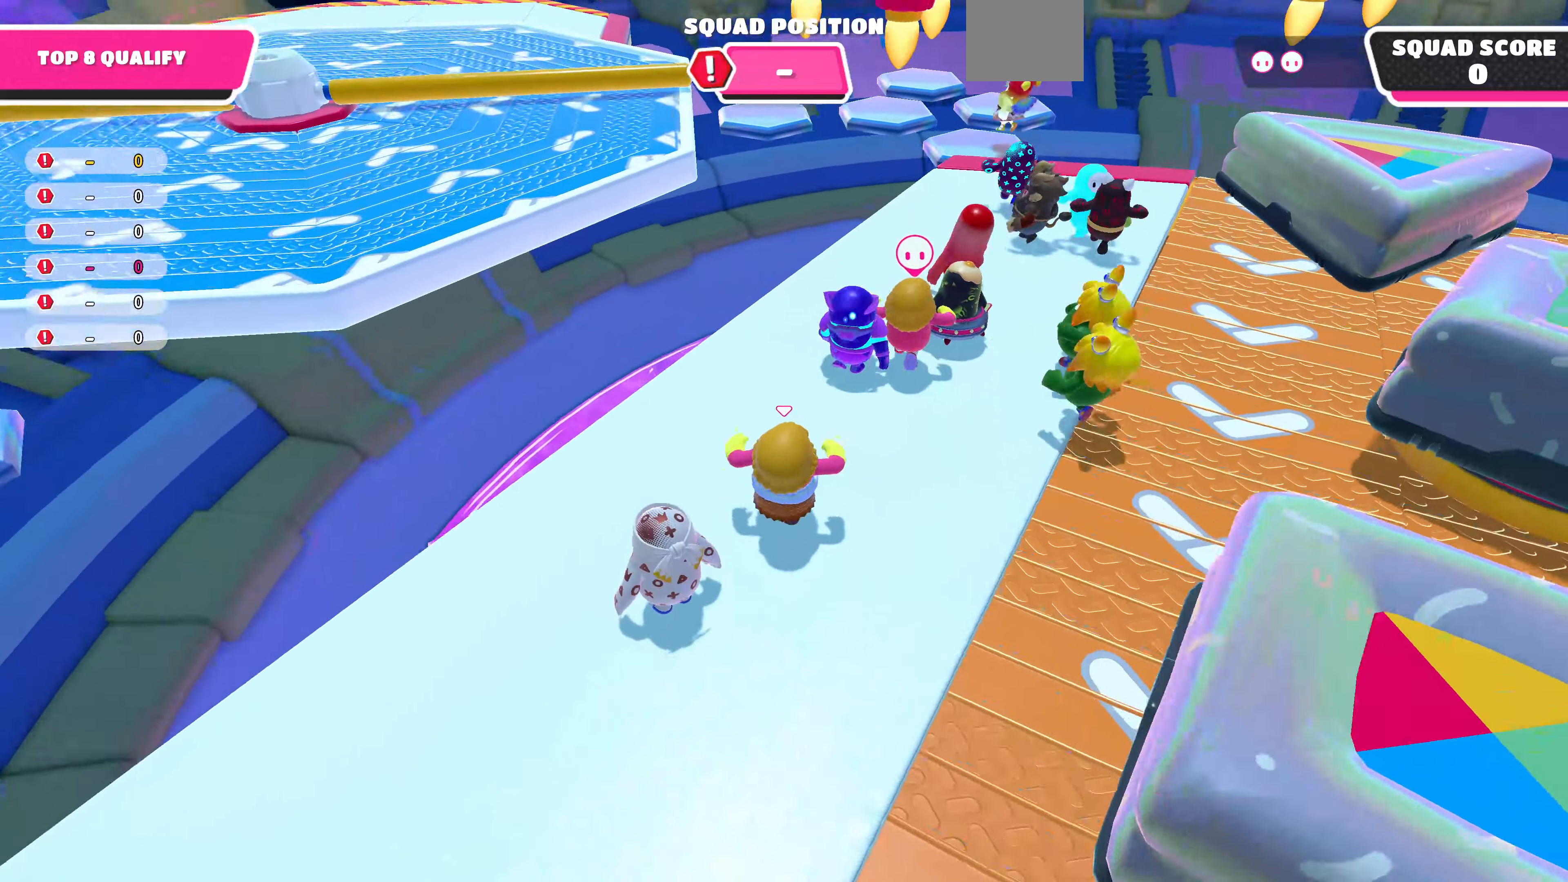
{"buttons": [], "left_stick": "center", "right_stick": "center", "events": [[167, "left_stick", "center"]]}
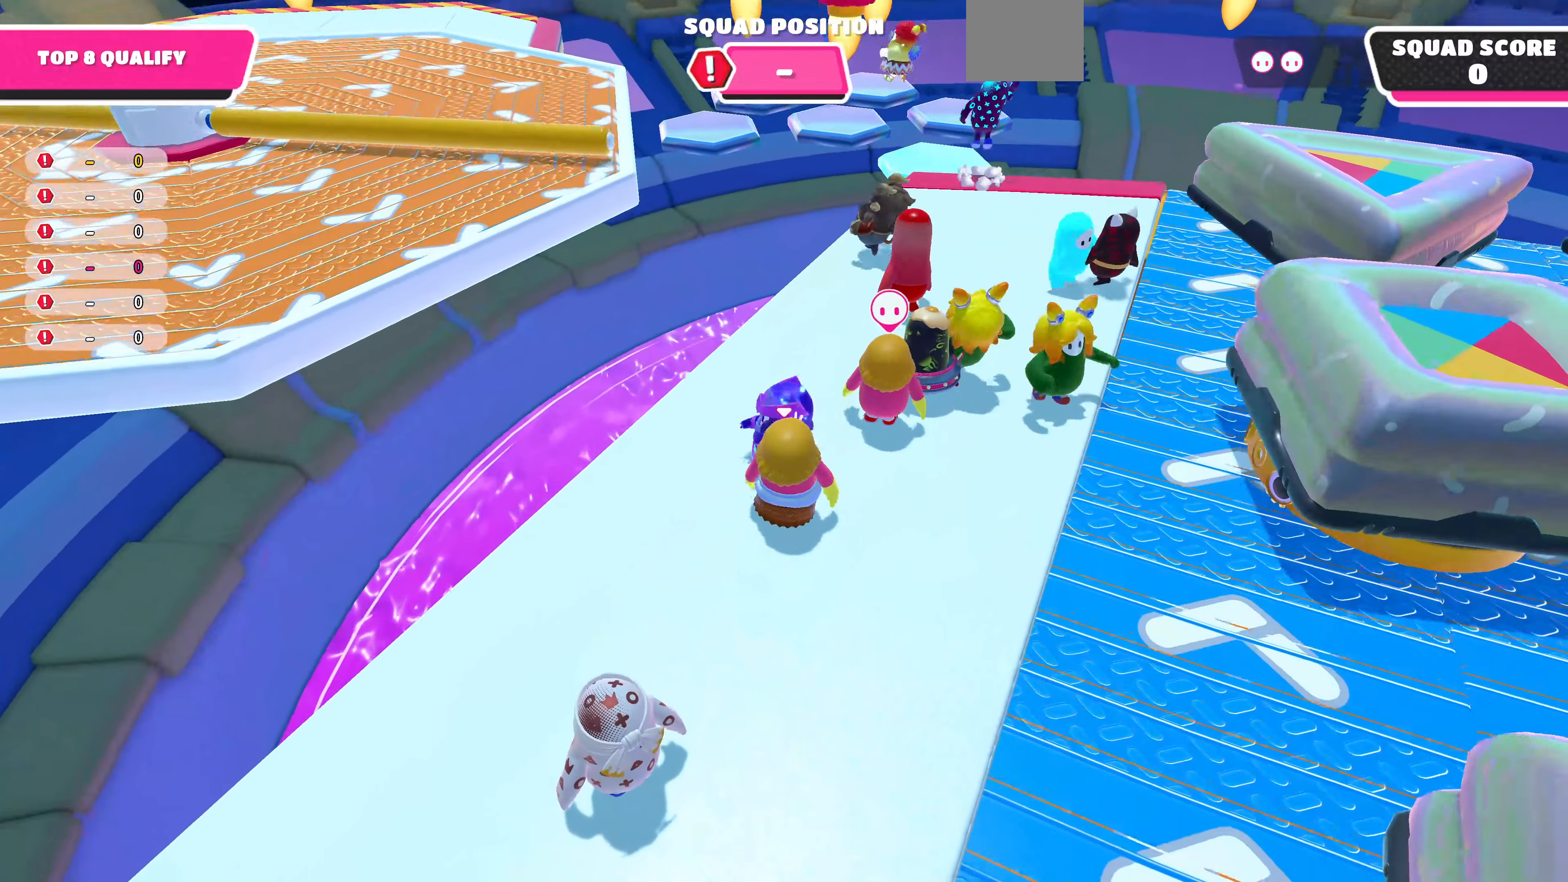
{"buttons": [], "left_stick": "center", "right_stick": "center", "events": [[33, "right_stick", "down-left"], [167, "left_stick", "right"], [300, "left_stick", "center"], [500, "right_stick", "center"]]}
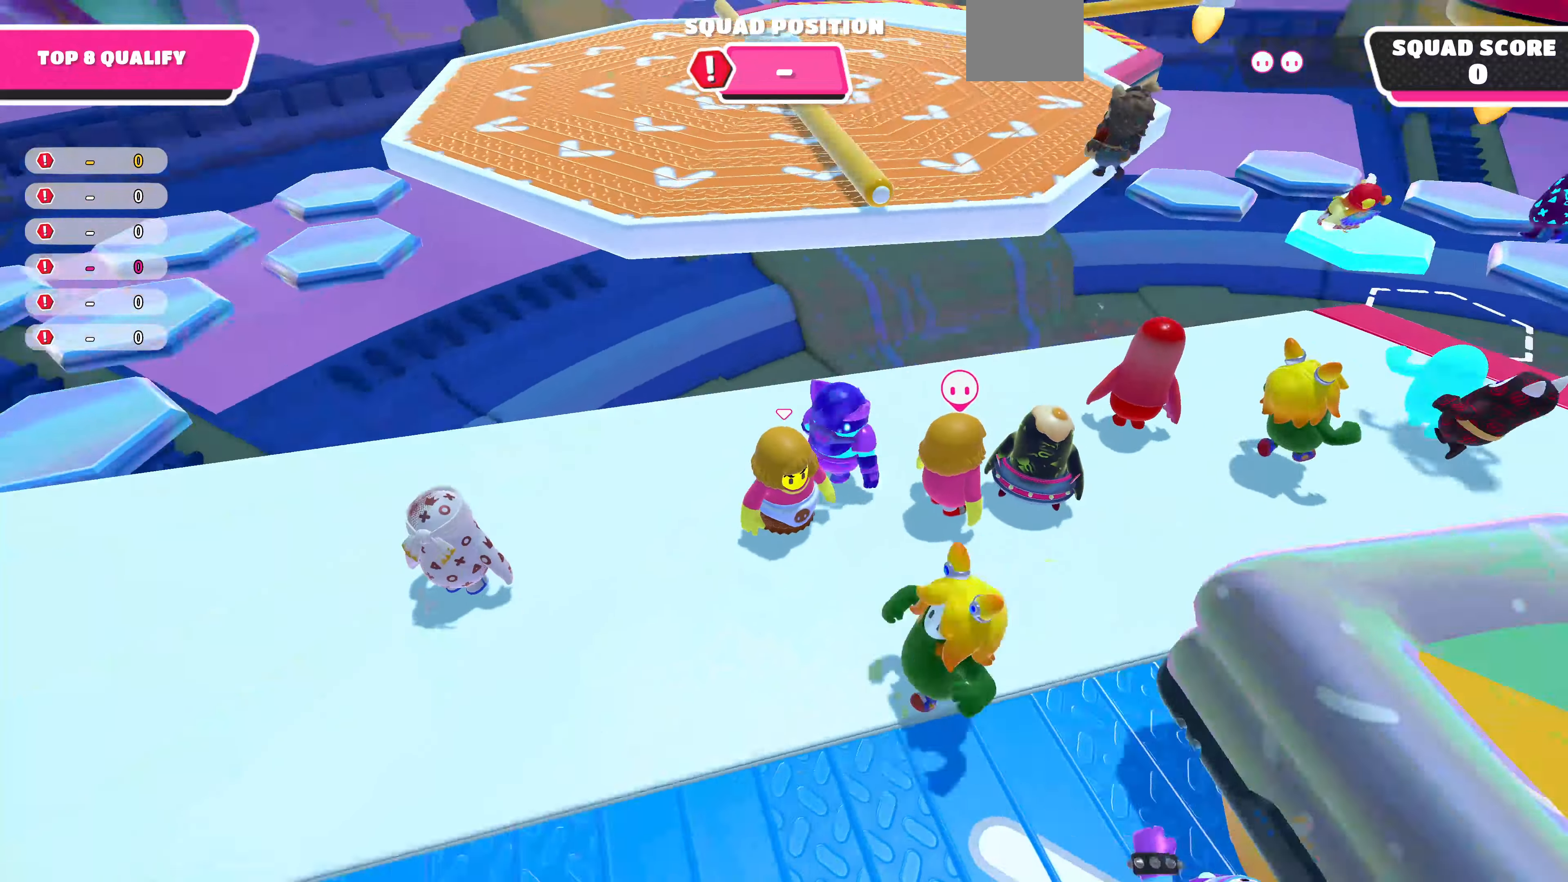
{"buttons": [], "left_stick": "center", "right_stick": "center", "events": []}
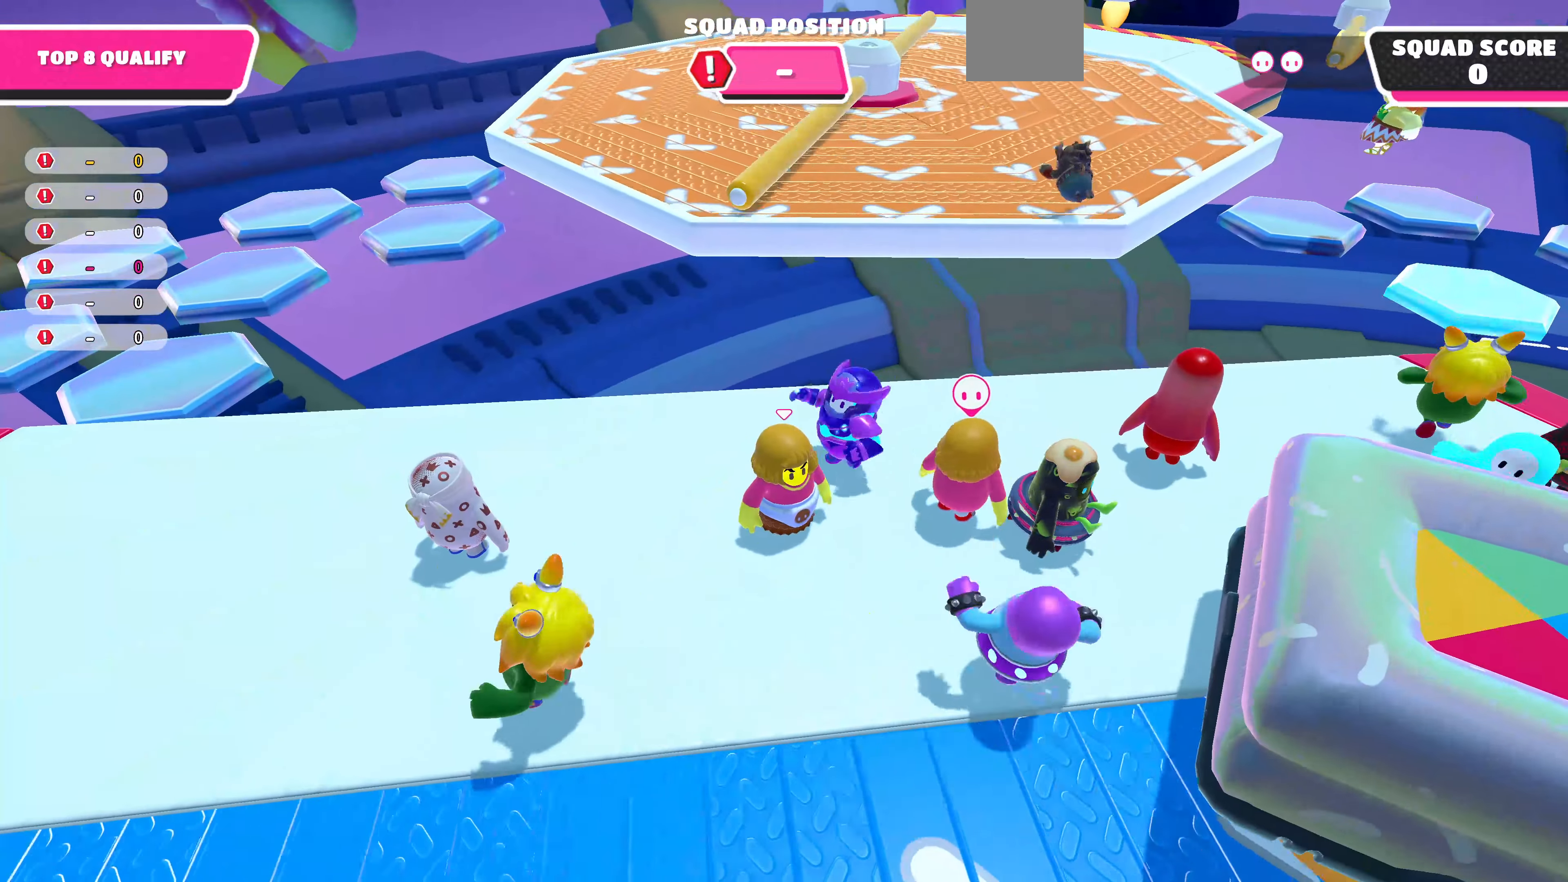
{"buttons": [], "left_stick": "center", "right_stick": "center", "events": [[33, "left_stick", "up-right"], [233, "left_stick", "center"]]}
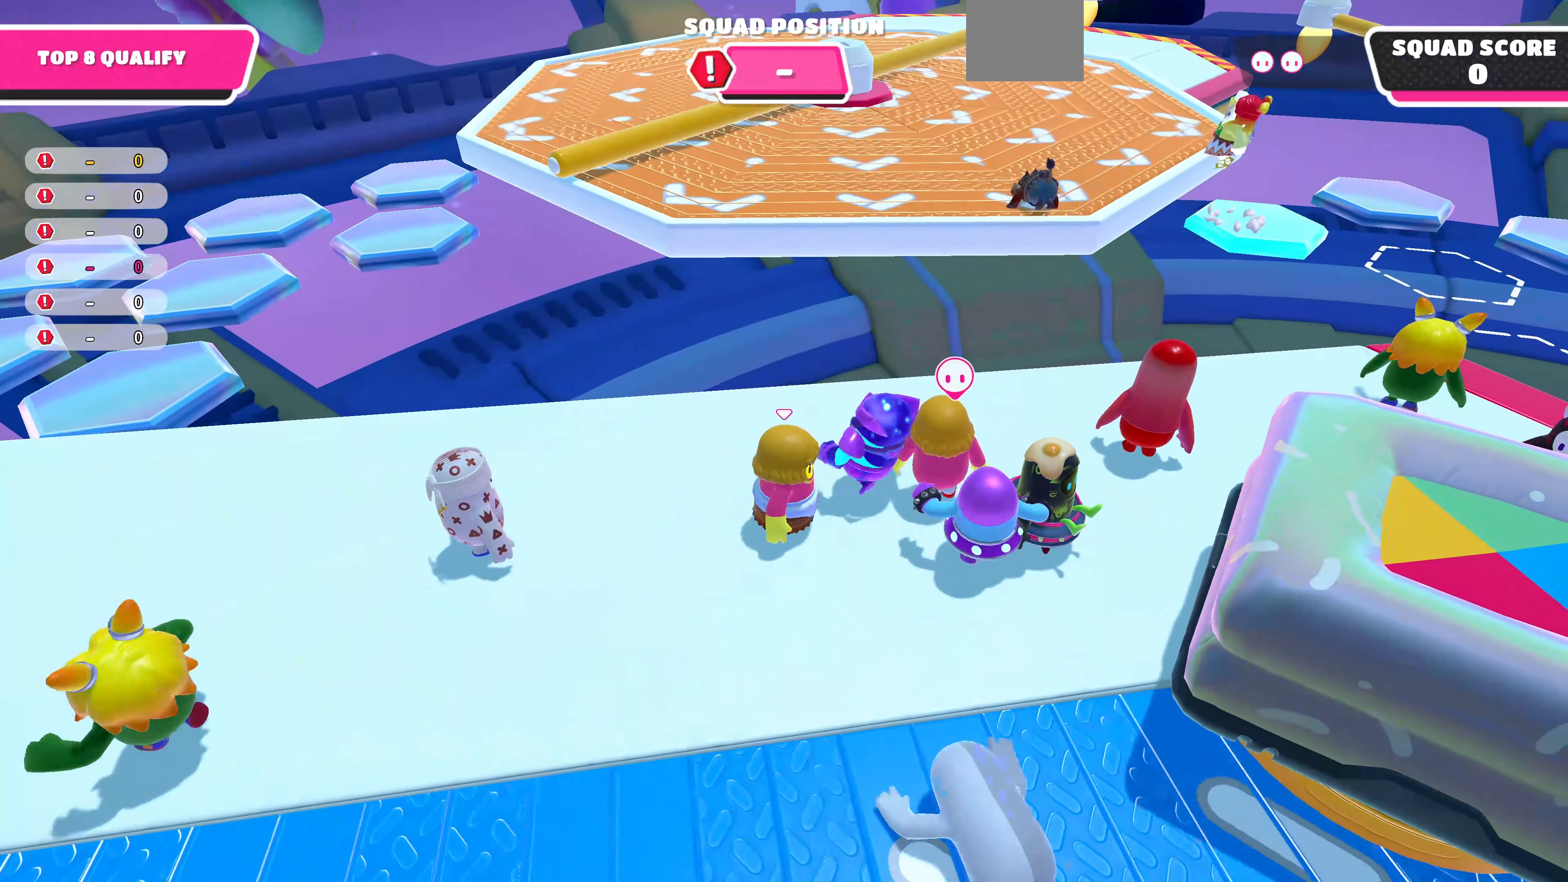
{"buttons": [], "left_stick": "center", "right_stick": "center", "events": [[333, "right_stick", "up-right"], [467, "right_stick", "center"]]}
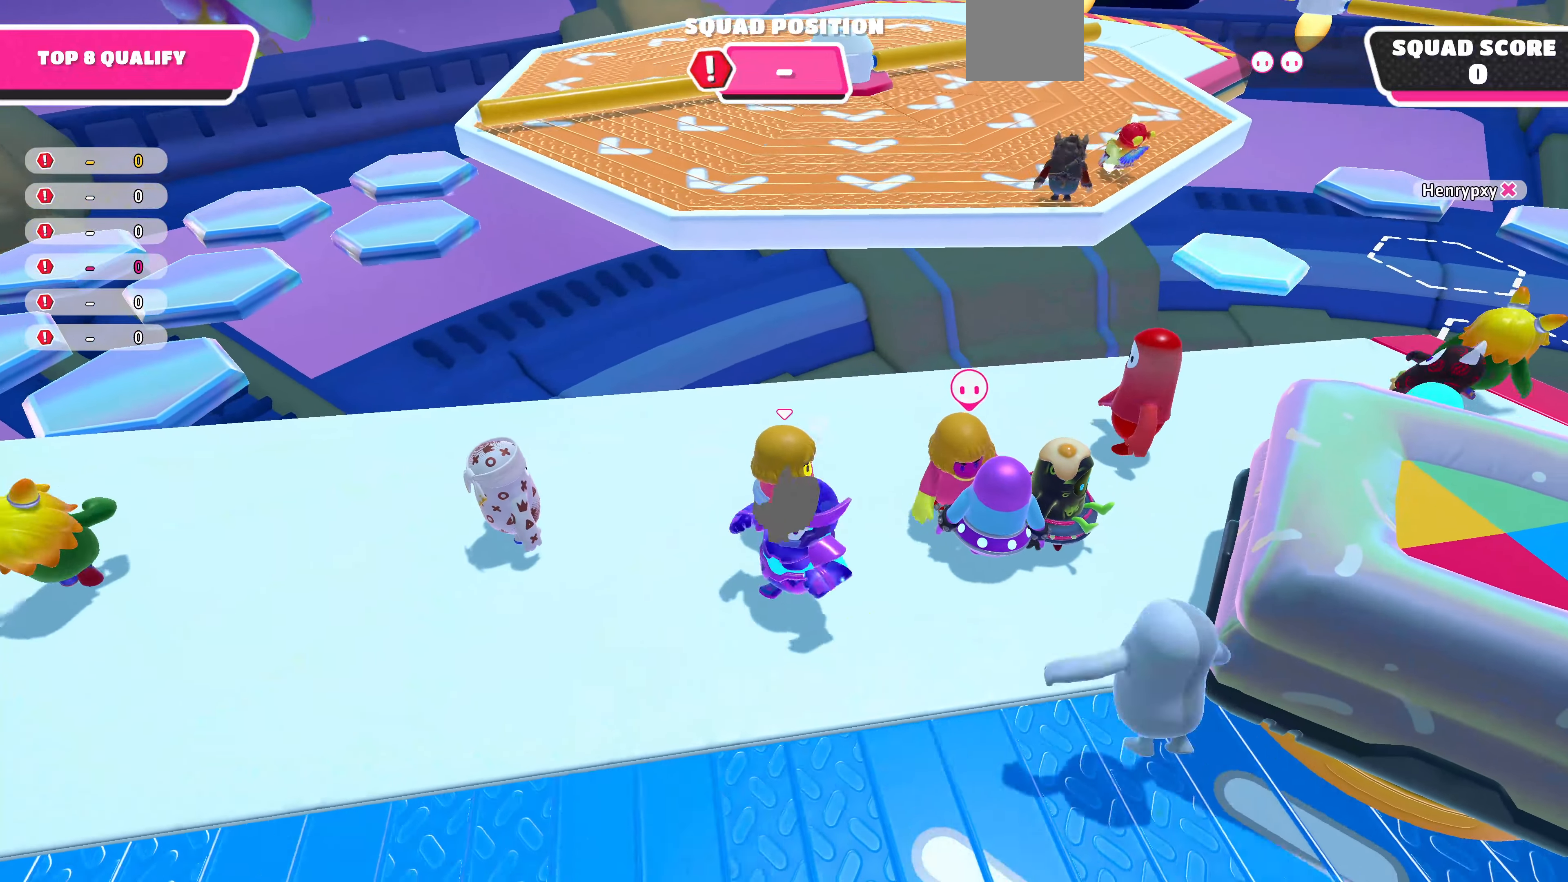
{"buttons": [], "left_stick": "center", "right_stick": "center", "events": [[133, "left_stick", "left"], [267, "right_stick", "down-left"], [367, "right_stick", "center"], [467, "left_stick", "center"]]}
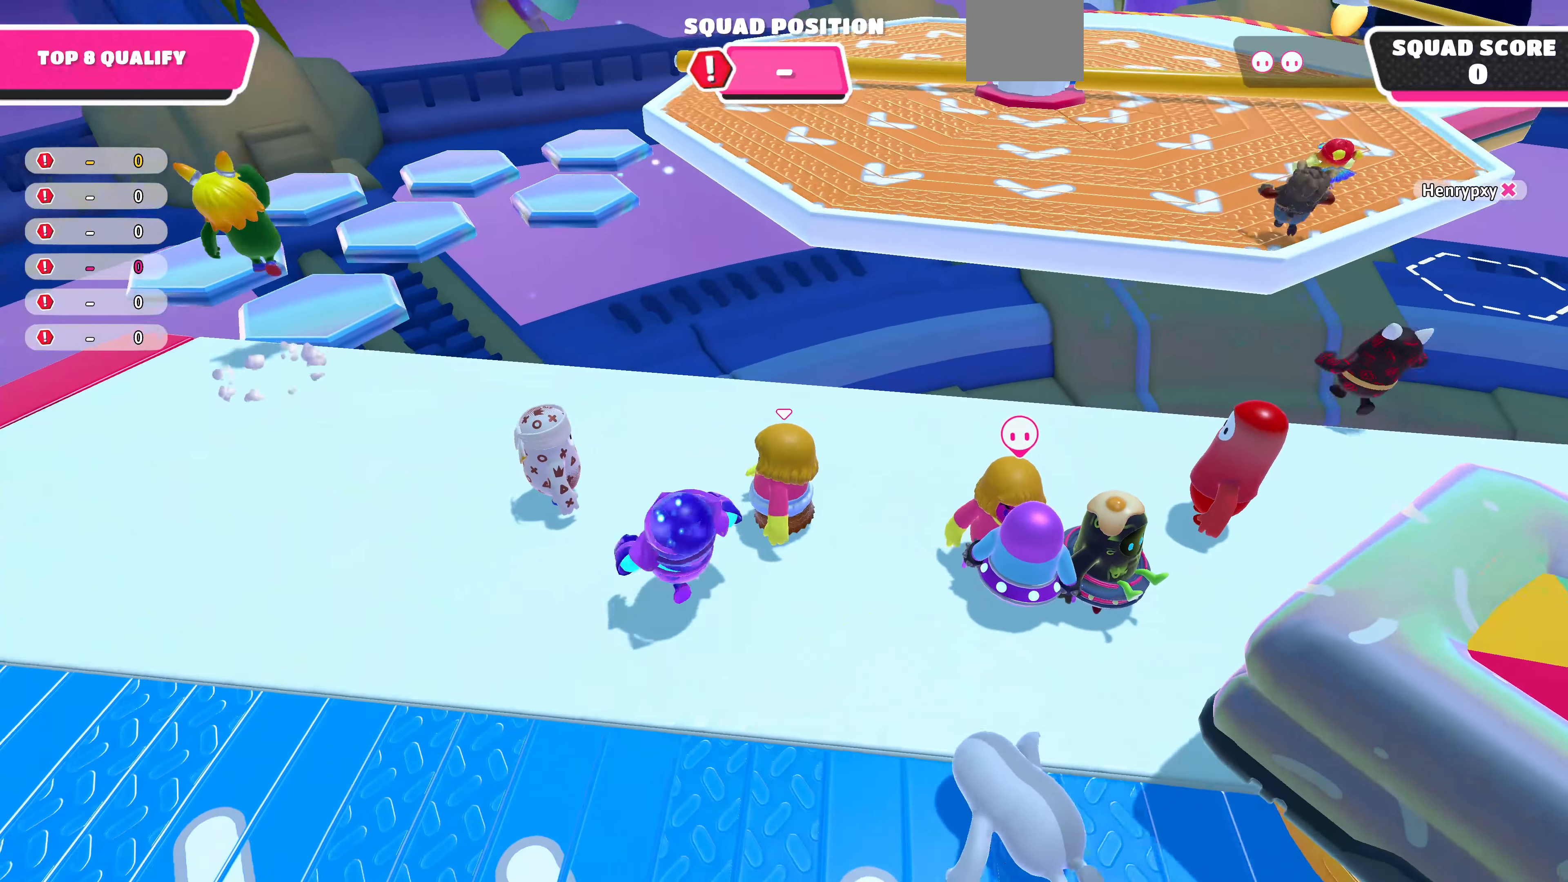
{"buttons": [], "left_stick": "center", "right_stick": "center", "events": [[100, "left_stick", "left"], [333, "left_stick", "up-left"], [467, "left_stick", "center"]]}
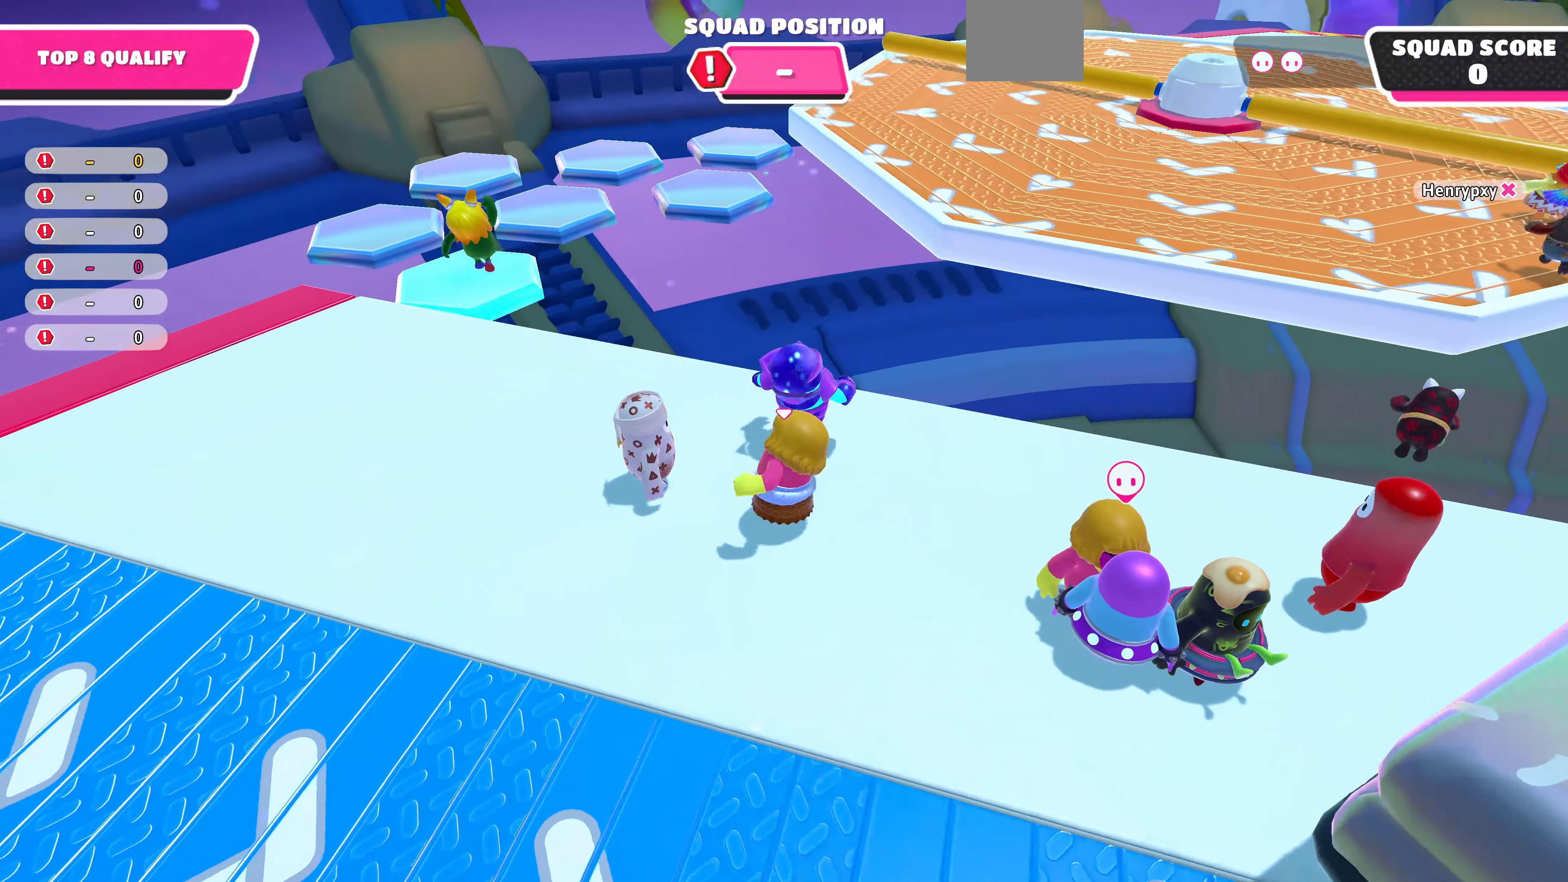
{"buttons": [], "left_stick": "center", "right_stick": "center", "events": [[233, "left_stick", "up-right"], [467, "left_stick", "center"]]}
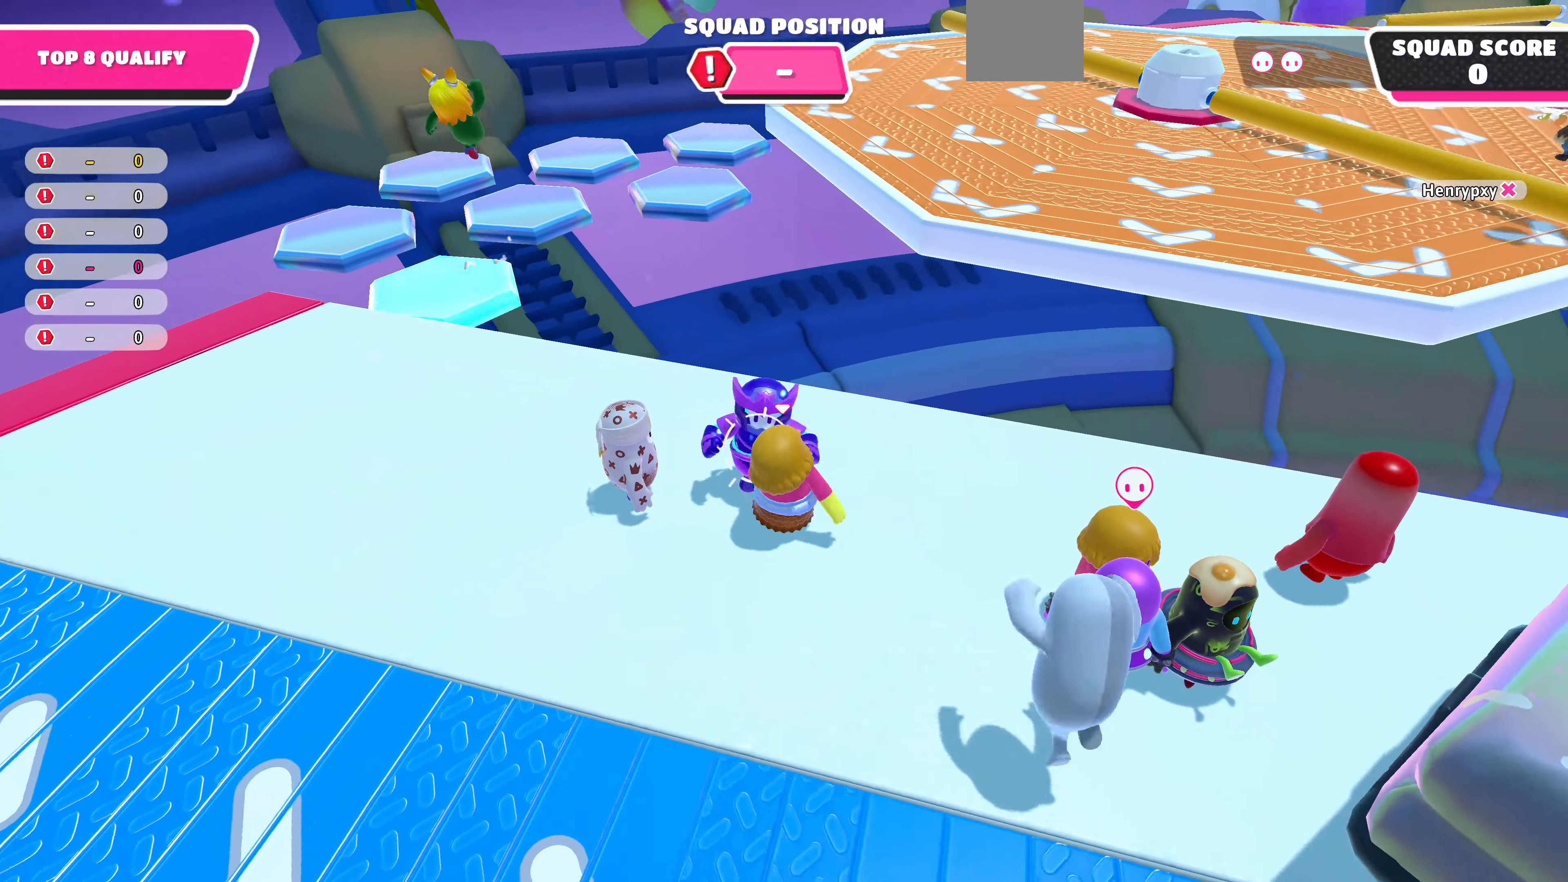
{"buttons": [], "left_stick": "center", "right_stick": "right", "events": [[200, "right_stick", "right"]]}
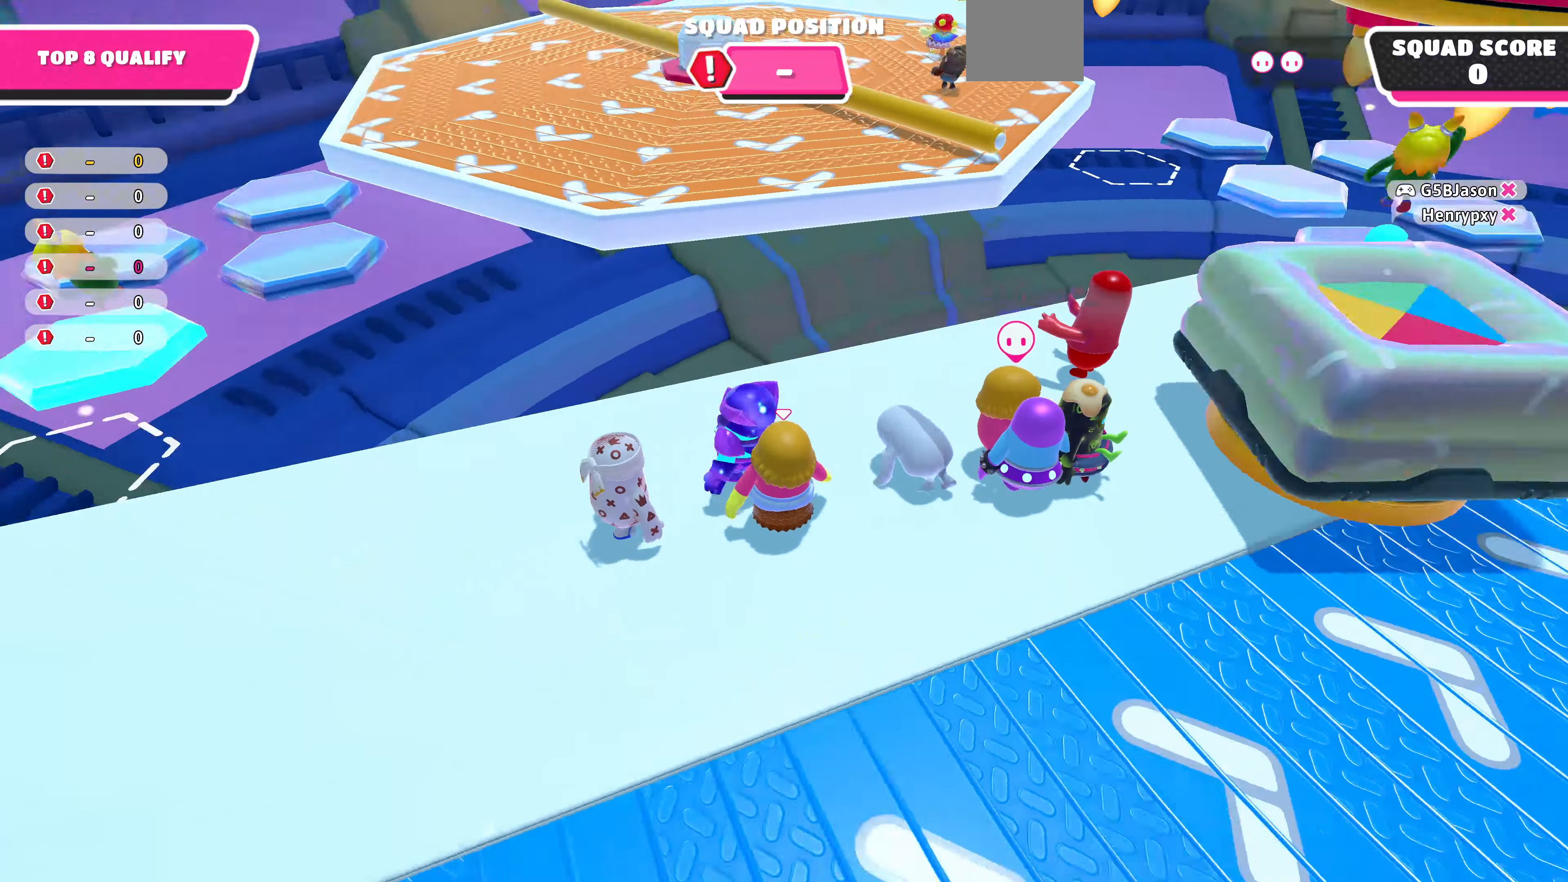
{"buttons": [], "left_stick": "up-right", "right_stick": "center", "events": [[100, "right_stick", "center"], [300, "left_stick", "up-right"]]}